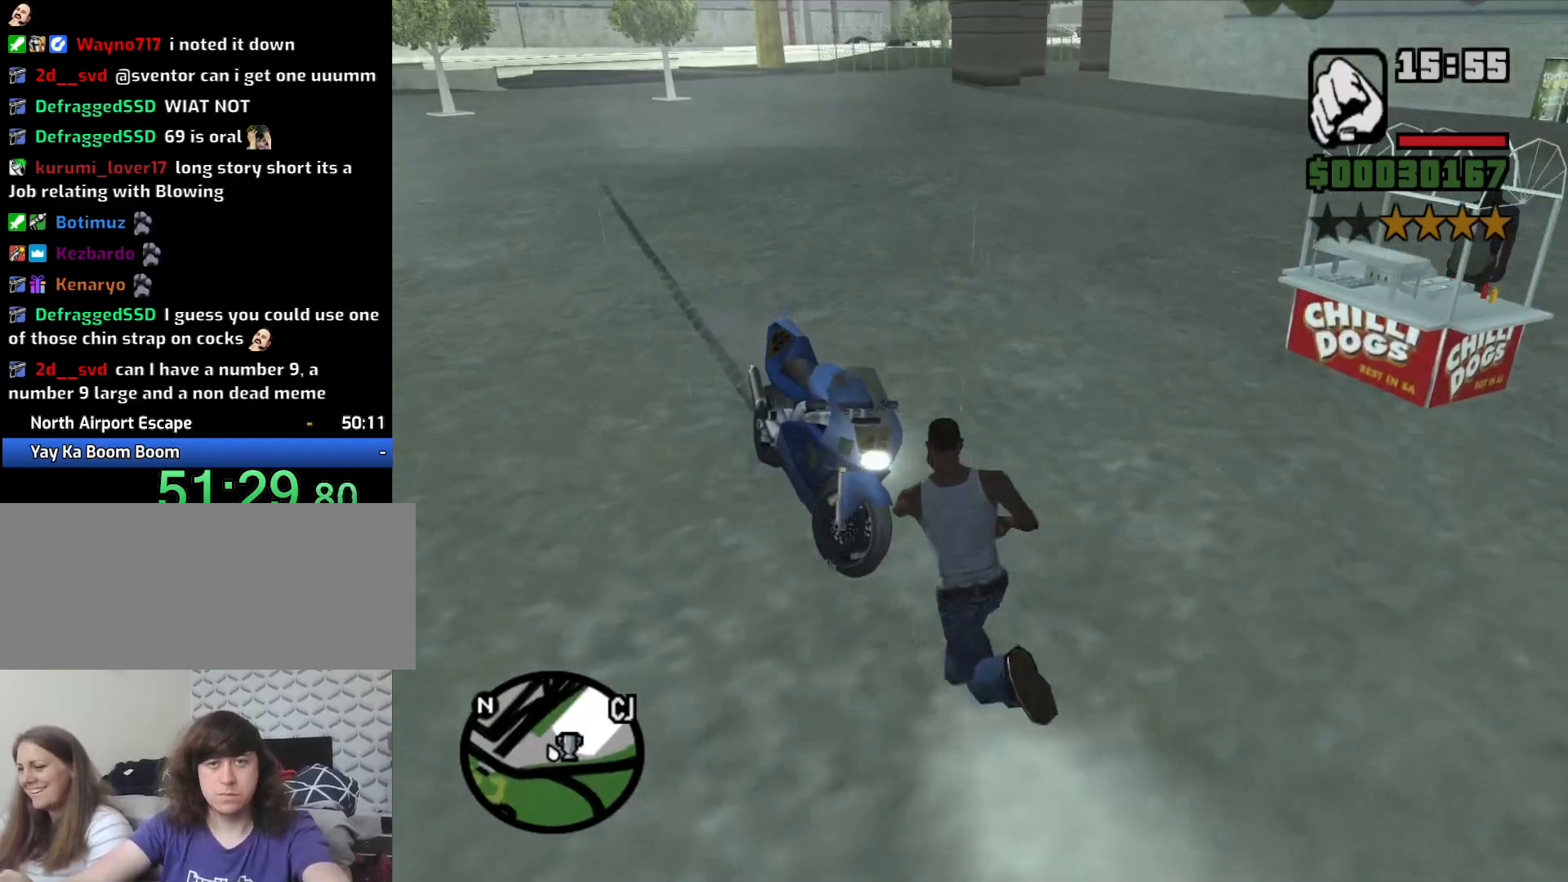
Gameplay with keyboard and mouse; each line is a JSON object with the keys and mouse buttons held at the frame after it. "events" lists presses ("down") and releases ("up") of "1", "2", "3", "4", "5", "6", "8", "a", "alt", "c", "ctrl", "d", "down", "e", "escape", "f", "f1", "f2", "f3", "g", "h", "left", "q", "r", "right", "s", "shift", "space", "t", "tab", "up", "v", "w", "x", "z", "mouse_left", "mouse_middle", "mouse_right", "mouse_wheel_up" and "mouse_wheel_down" between this image and that frame as [ms after this image, input, new state], when the widget could be followed in between. "mouse_left", "mouse_middle", "mouse_right", "mouse_wheel_up", "mouse_wheel_down" = the "left", "middle", "right", "wheel_up", "wheel_down" buttons of the "mouse" list. No other keys are recorded. Mouse movement is not recorded.
{"keys": ["d", "w"], "mouse": [], "events": [[350, "w", "down"], [483, "d", "down"]]}
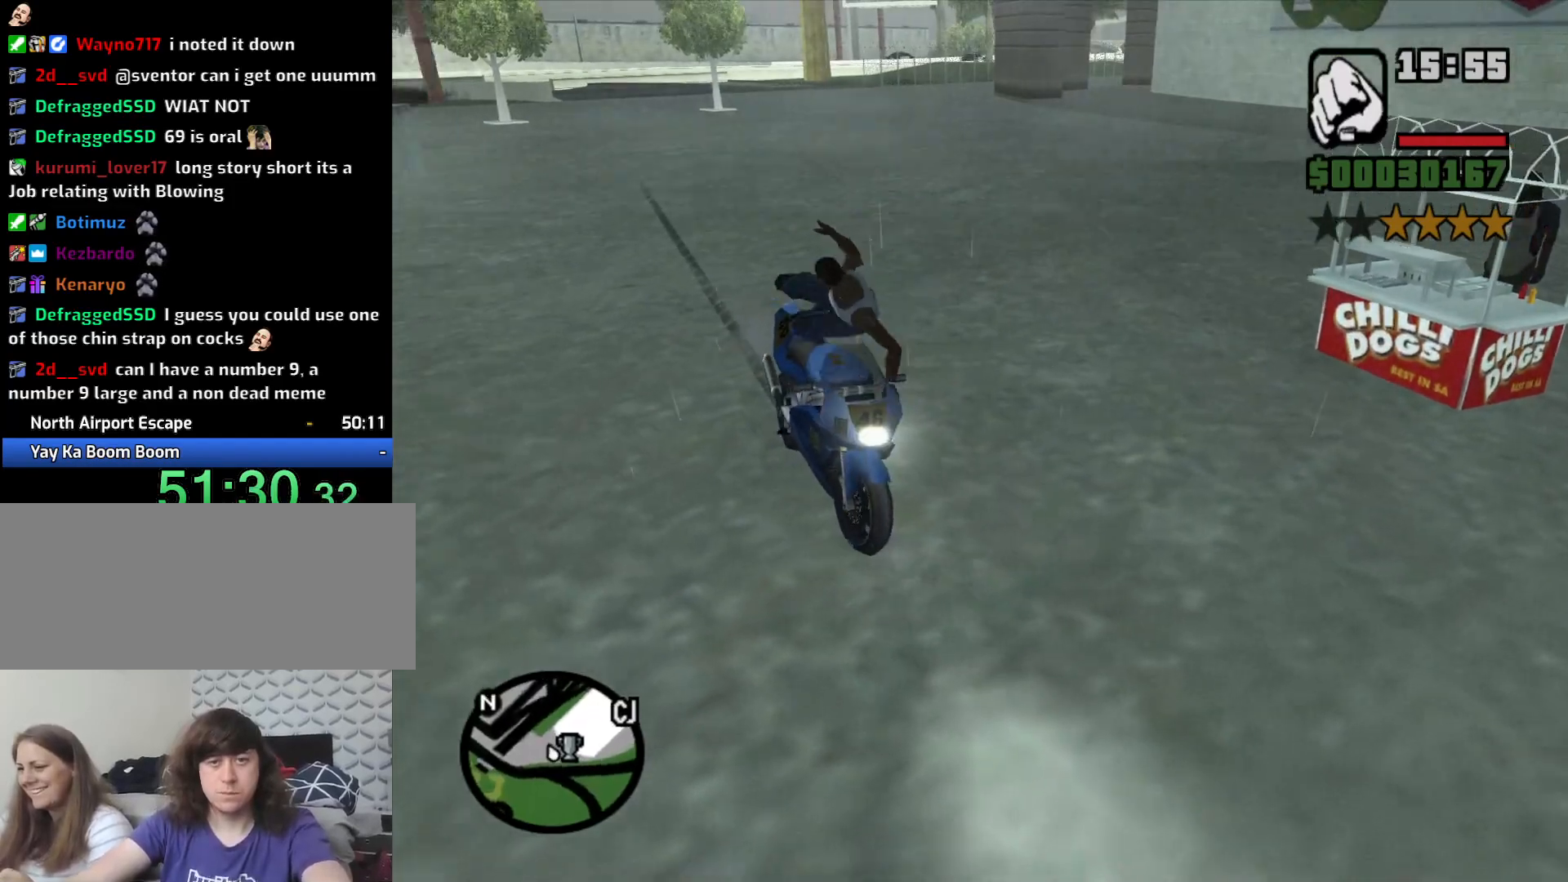
{"keys": ["6", "d", "w"], "mouse": [], "events": [[83, "6", "down"]]}
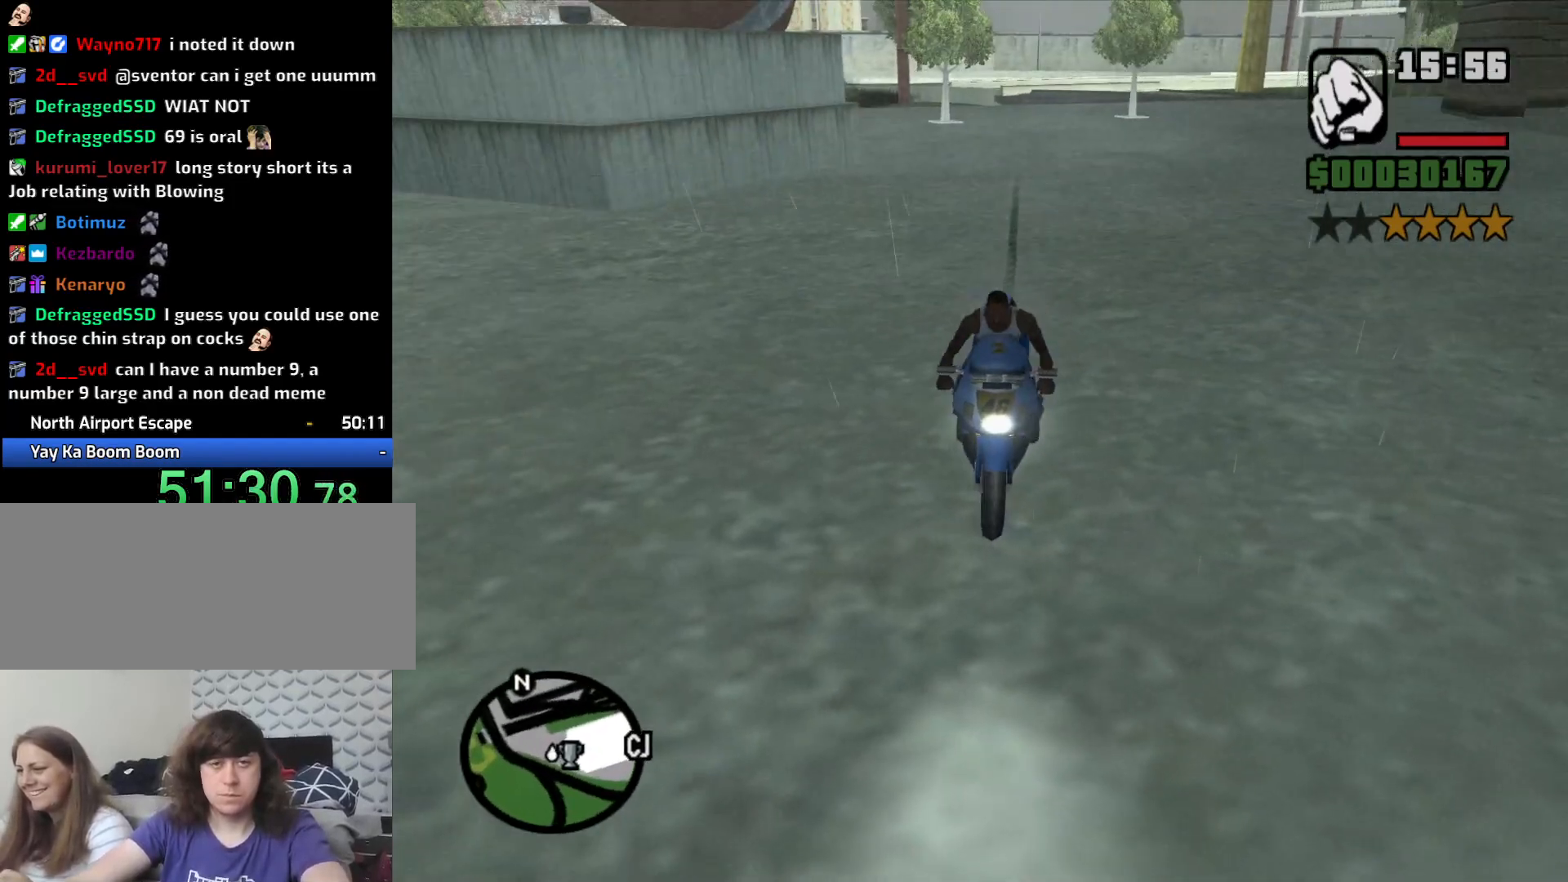
{"keys": ["6", "d", "w"], "mouse": [], "events": []}
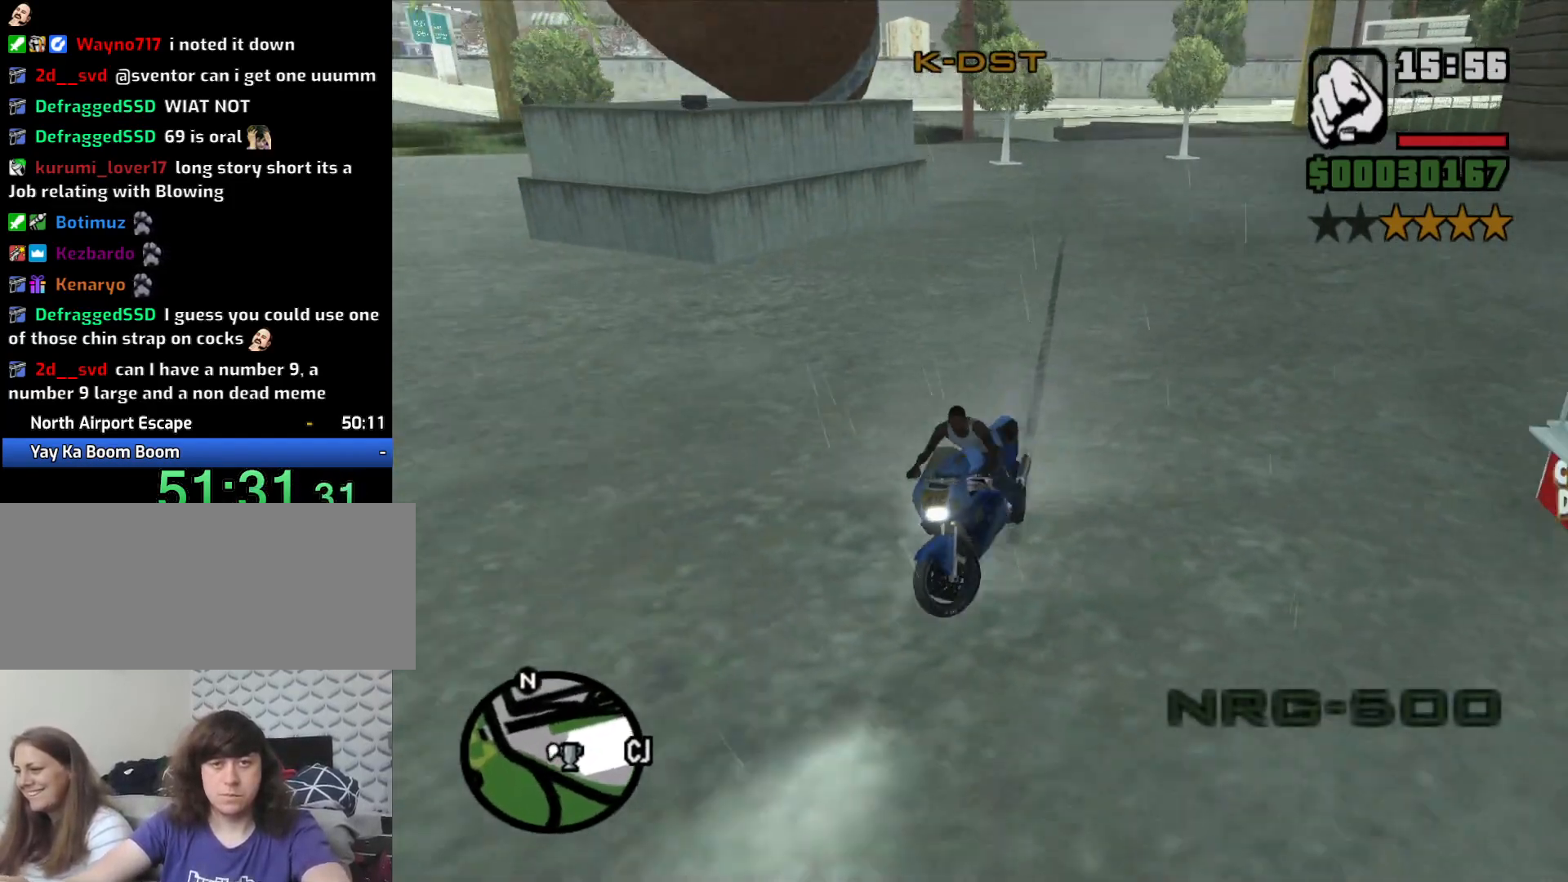
{"keys": ["5", "d"], "mouse": [], "events": [[17, "6", "up"], [67, "5", "down"], [200, "w", "up"]]}
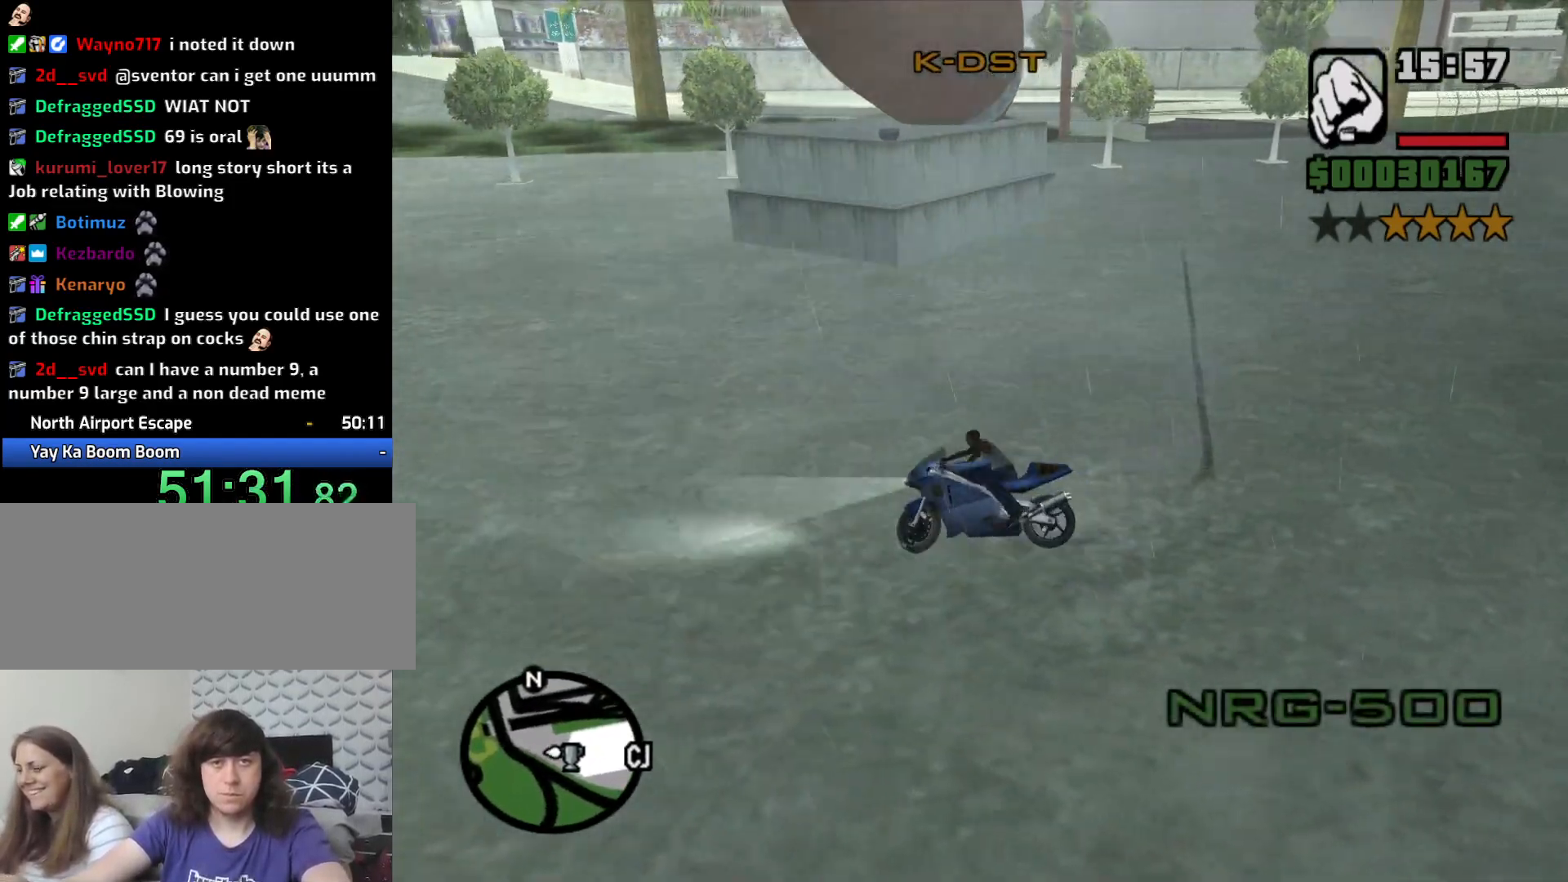
{"keys": ["d", "w"], "mouse": [], "events": [[67, "5", "up"], [317, "w", "down"], [400, "2", "down"], [500, "2", "up"]]}
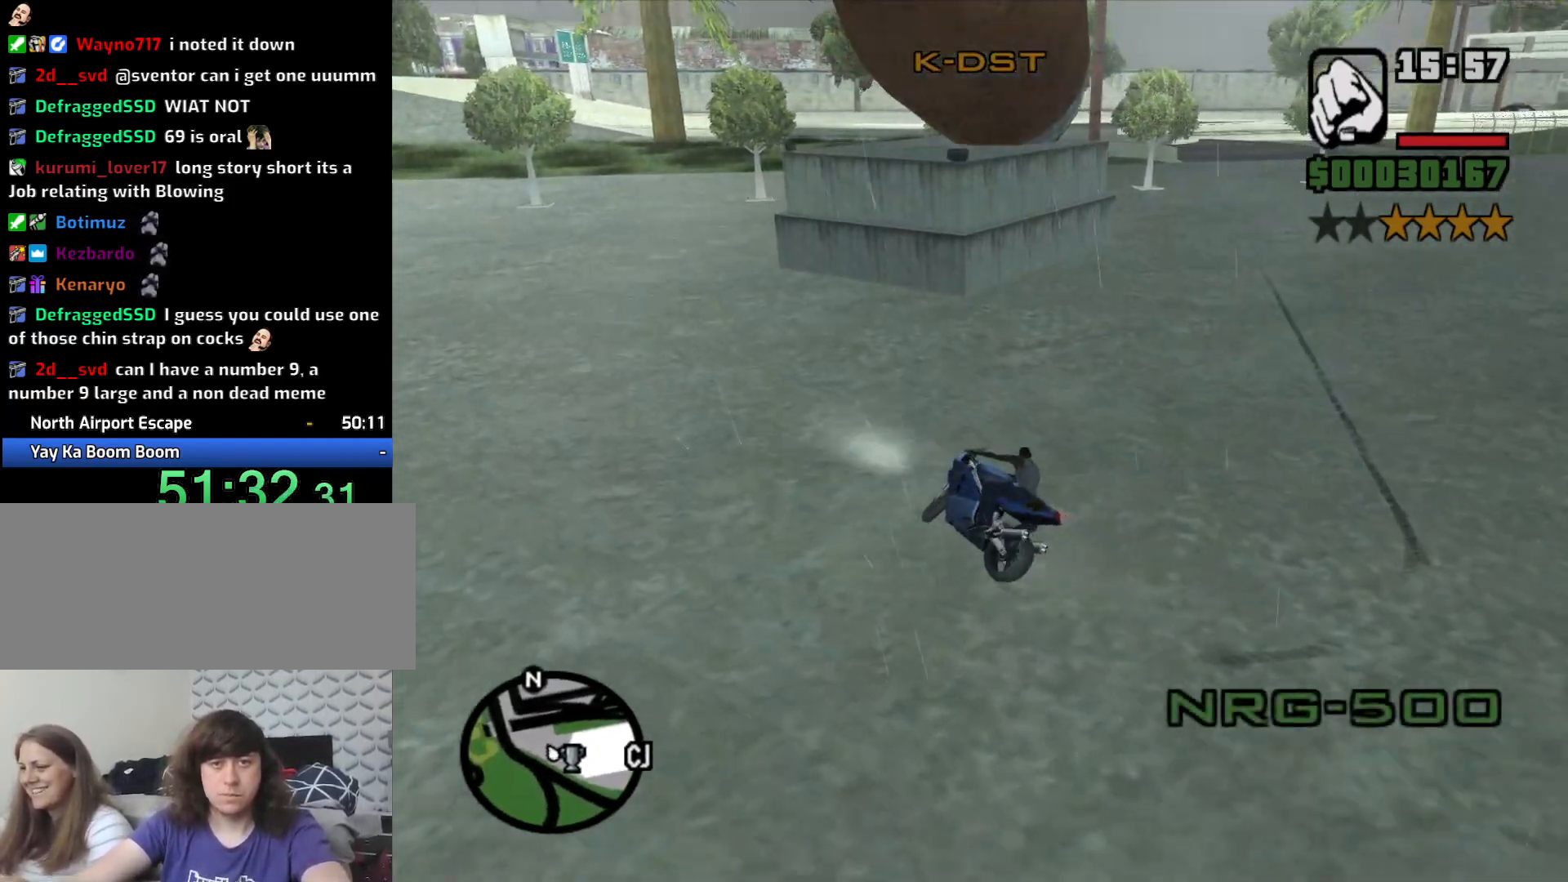
{"keys": ["d", "w"], "mouse": [], "events": [[133, "2", "down"], [233, "2", "up"], [333, "2", "down"], [417, "2", "up"]]}
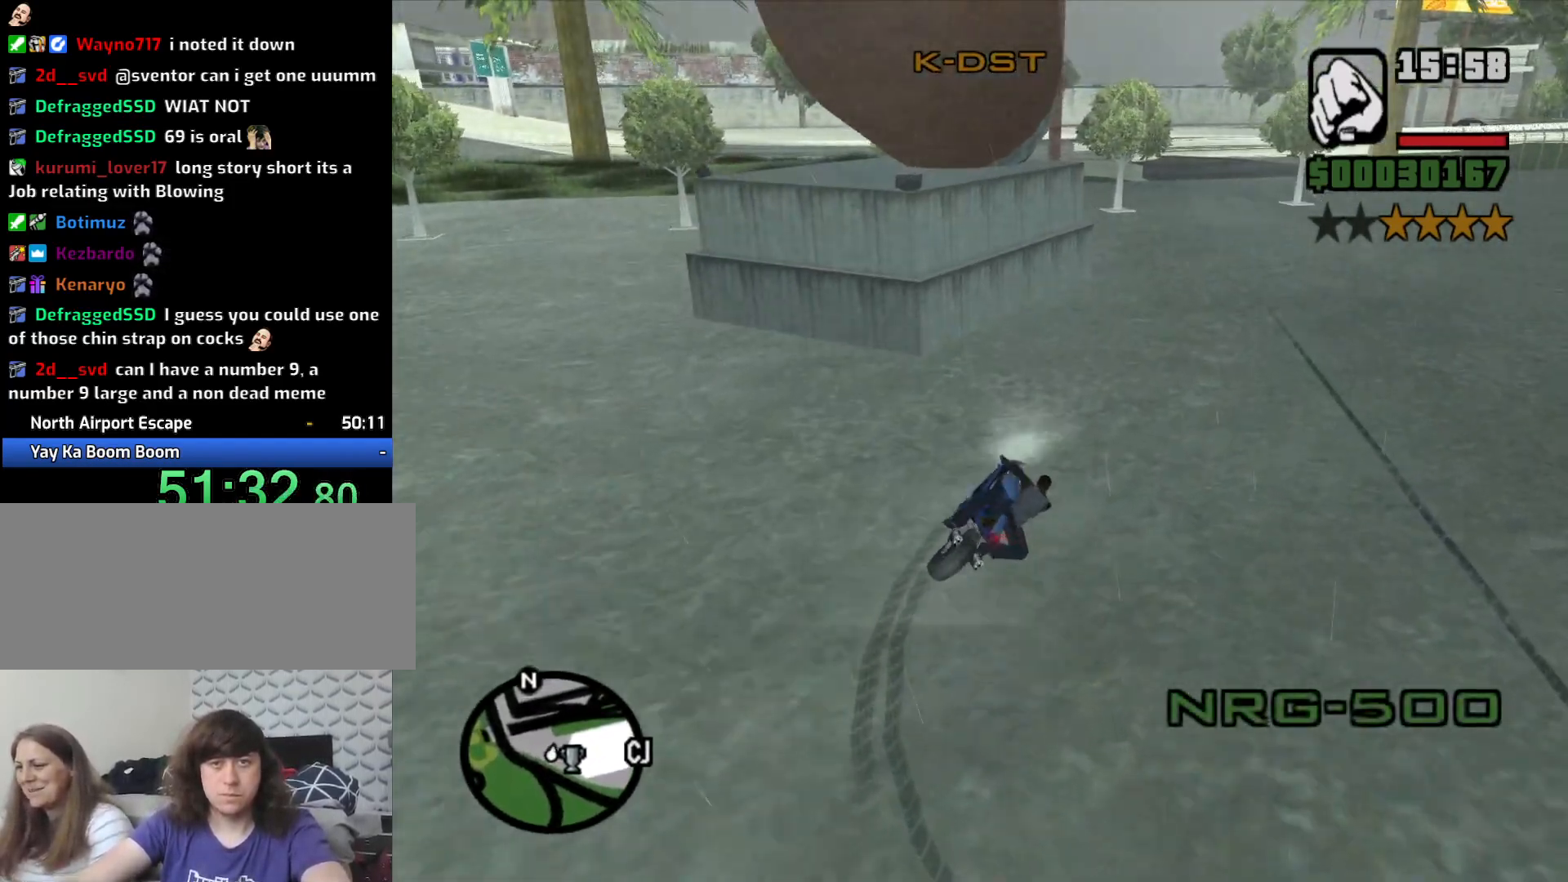
{"keys": ["2", "w"], "mouse": [], "events": [[50, "2", "down"], [100, "d", "up"], [150, "2", "up"], [250, "2", "down"], [250, "a", "down"], [333, "2", "up"], [433, "2", "down"], [483, "a", "up"]]}
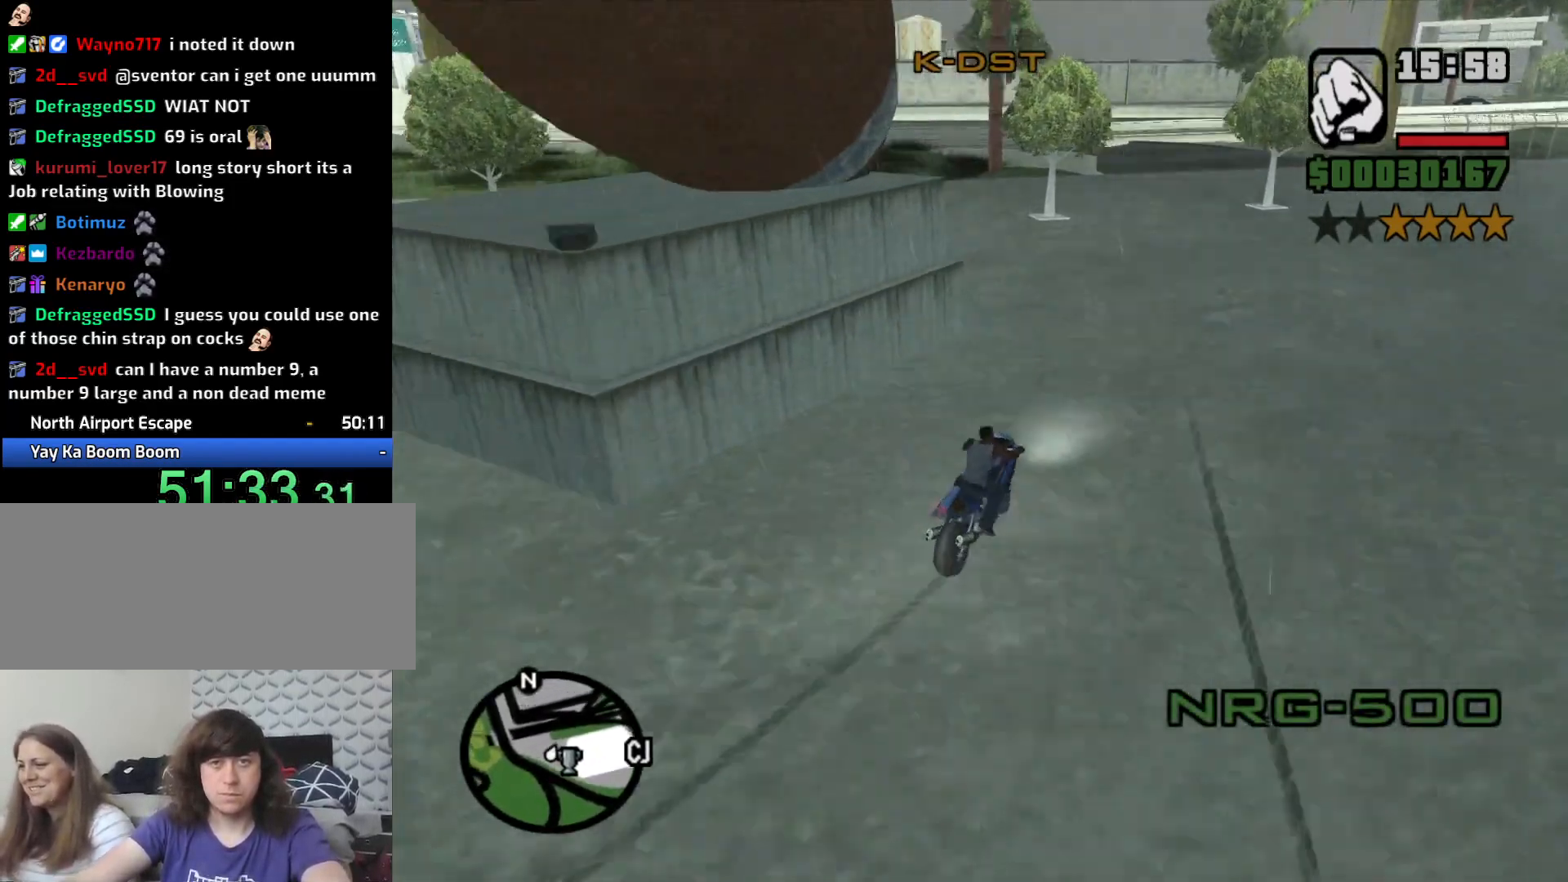
{"keys": ["w"], "mouse": [], "events": [[17, "2", "up"], [167, "2", "down"], [217, "2", "up"], [300, "a", "down"], [367, "2", "down"], [450, "2", "up"], [450, "a", "up"]]}
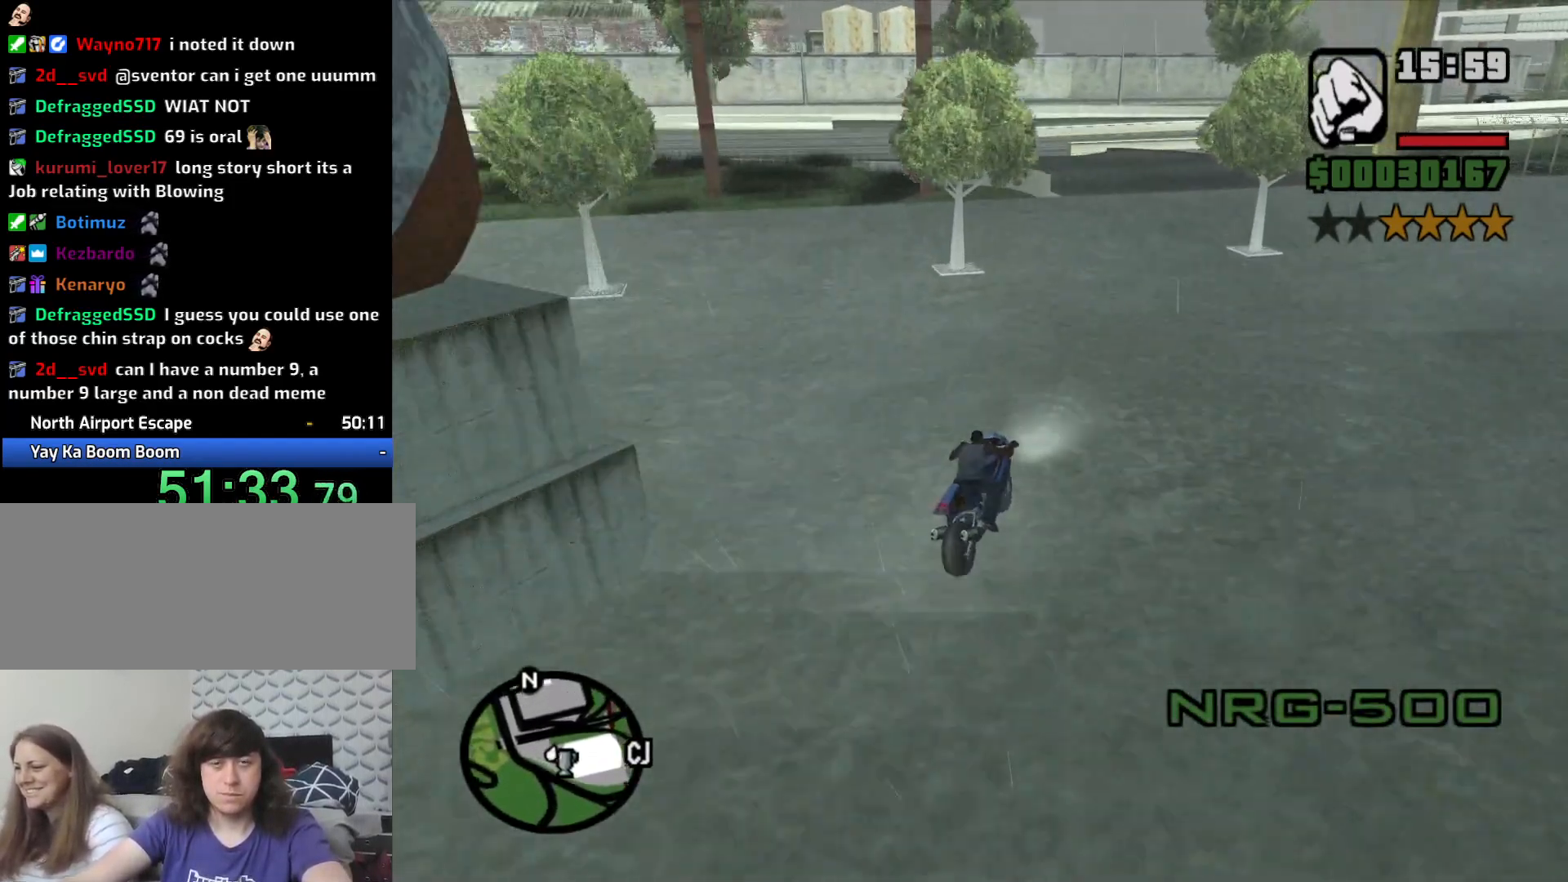
{"keys": ["a", "w"], "mouse": [], "events": [[33, "2", "down"], [133, "2", "up"], [233, "2", "down"], [283, "a", "down"], [333, "2", "up"]]}
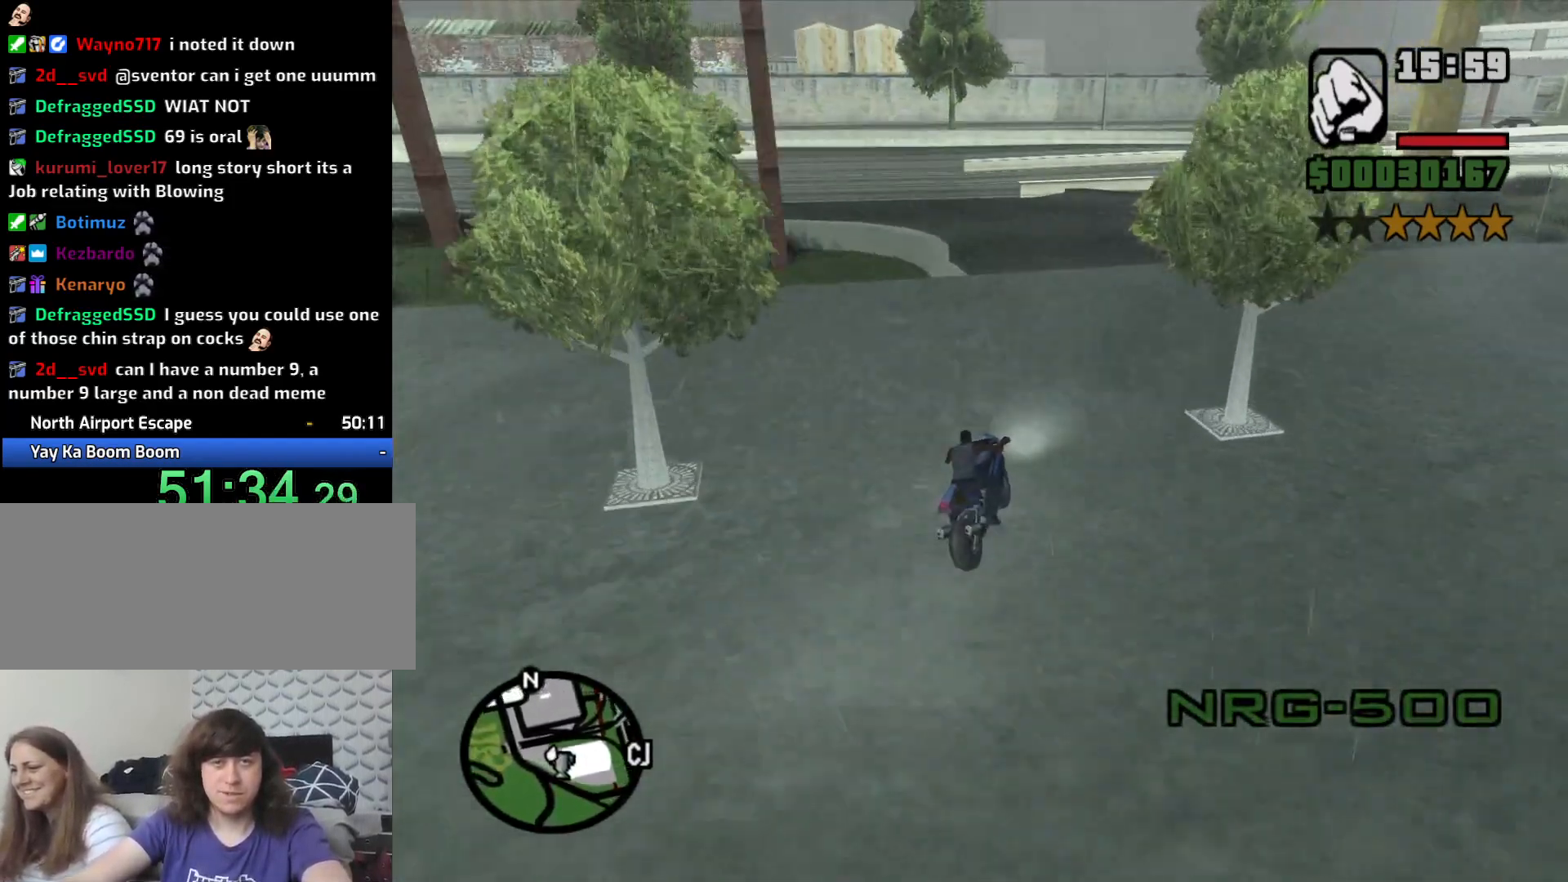
{"keys": ["a", "w"], "mouse": [], "events": [[167, "w", "up"], [483, "w", "down"]]}
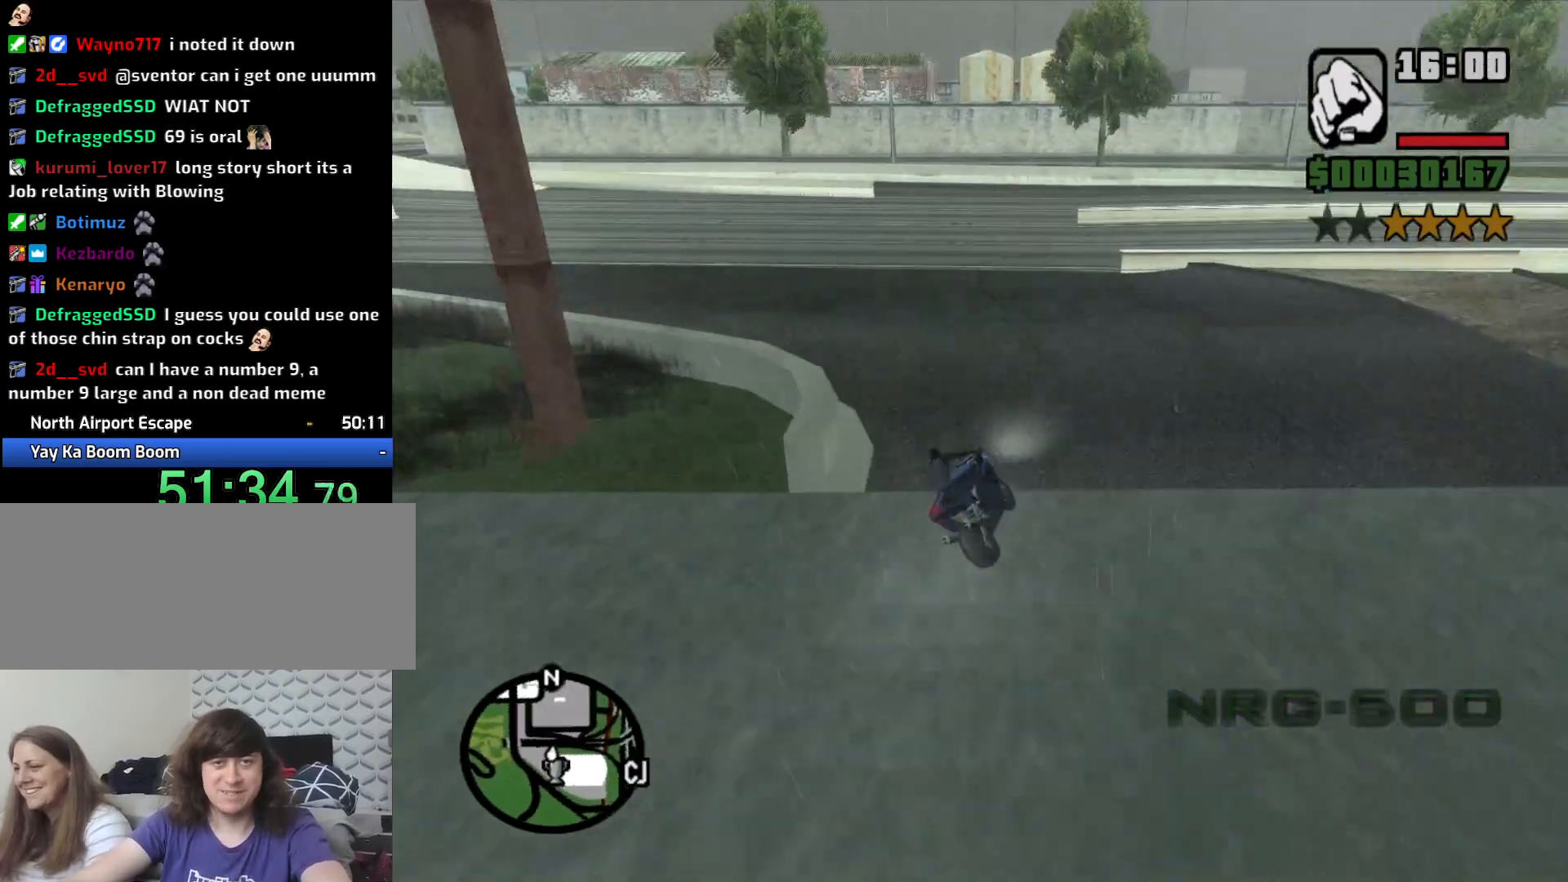
{"keys": ["2", "w"], "mouse": [], "events": [[67, "2", "down"], [117, "2", "up"], [233, "2", "down"], [317, "2", "up"], [350, "a", "up"], [450, "2", "down"]]}
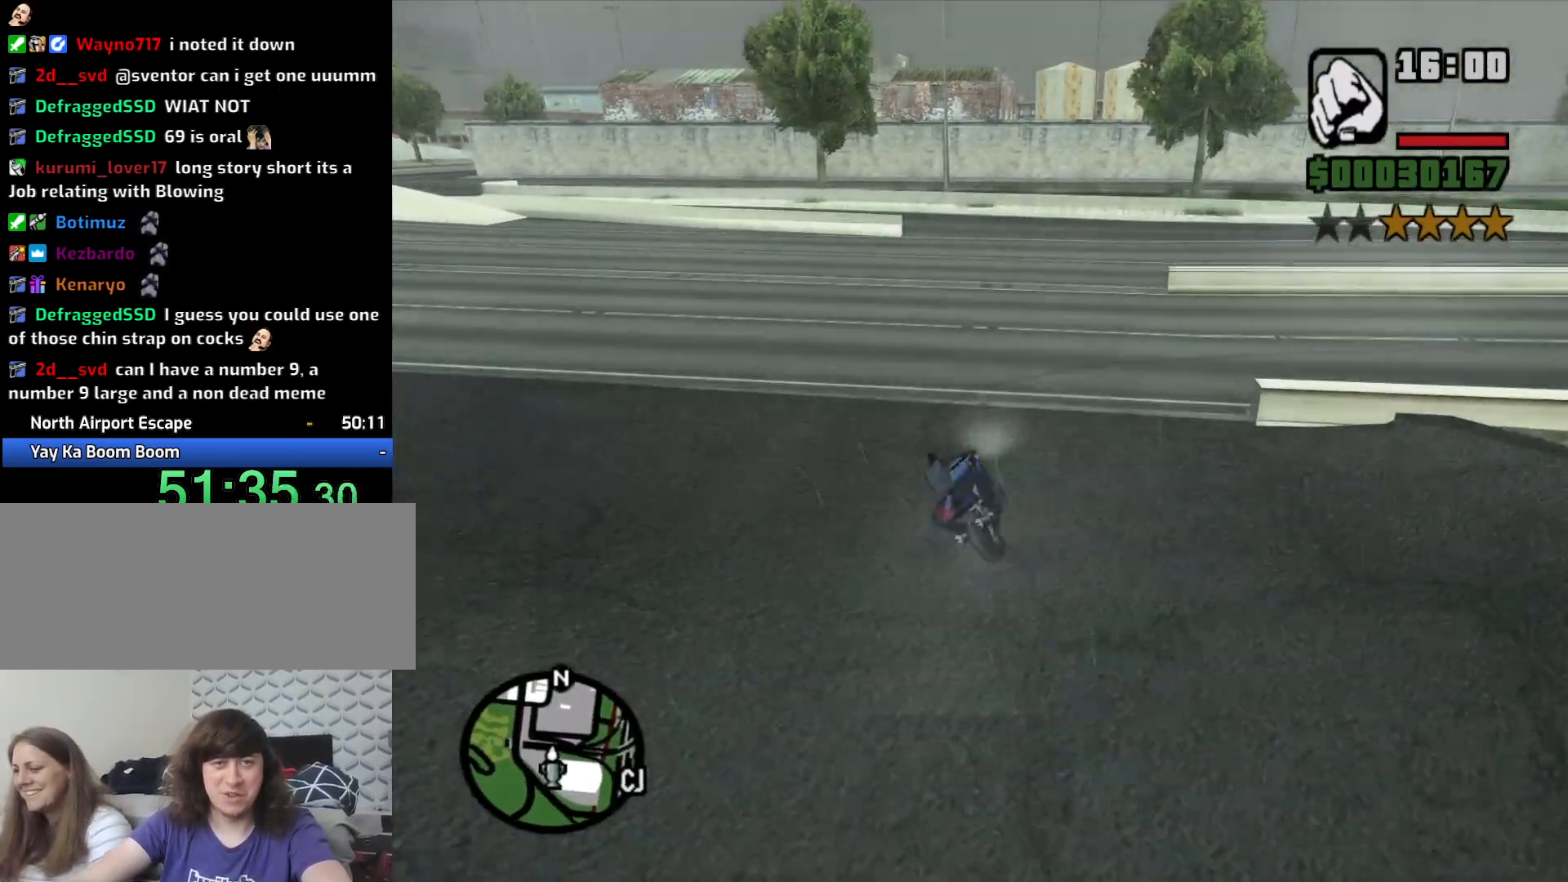
{"keys": ["s"], "mouse": [], "events": [[50, "2", "up"], [283, "w", "up"], [433, "s", "down"]]}
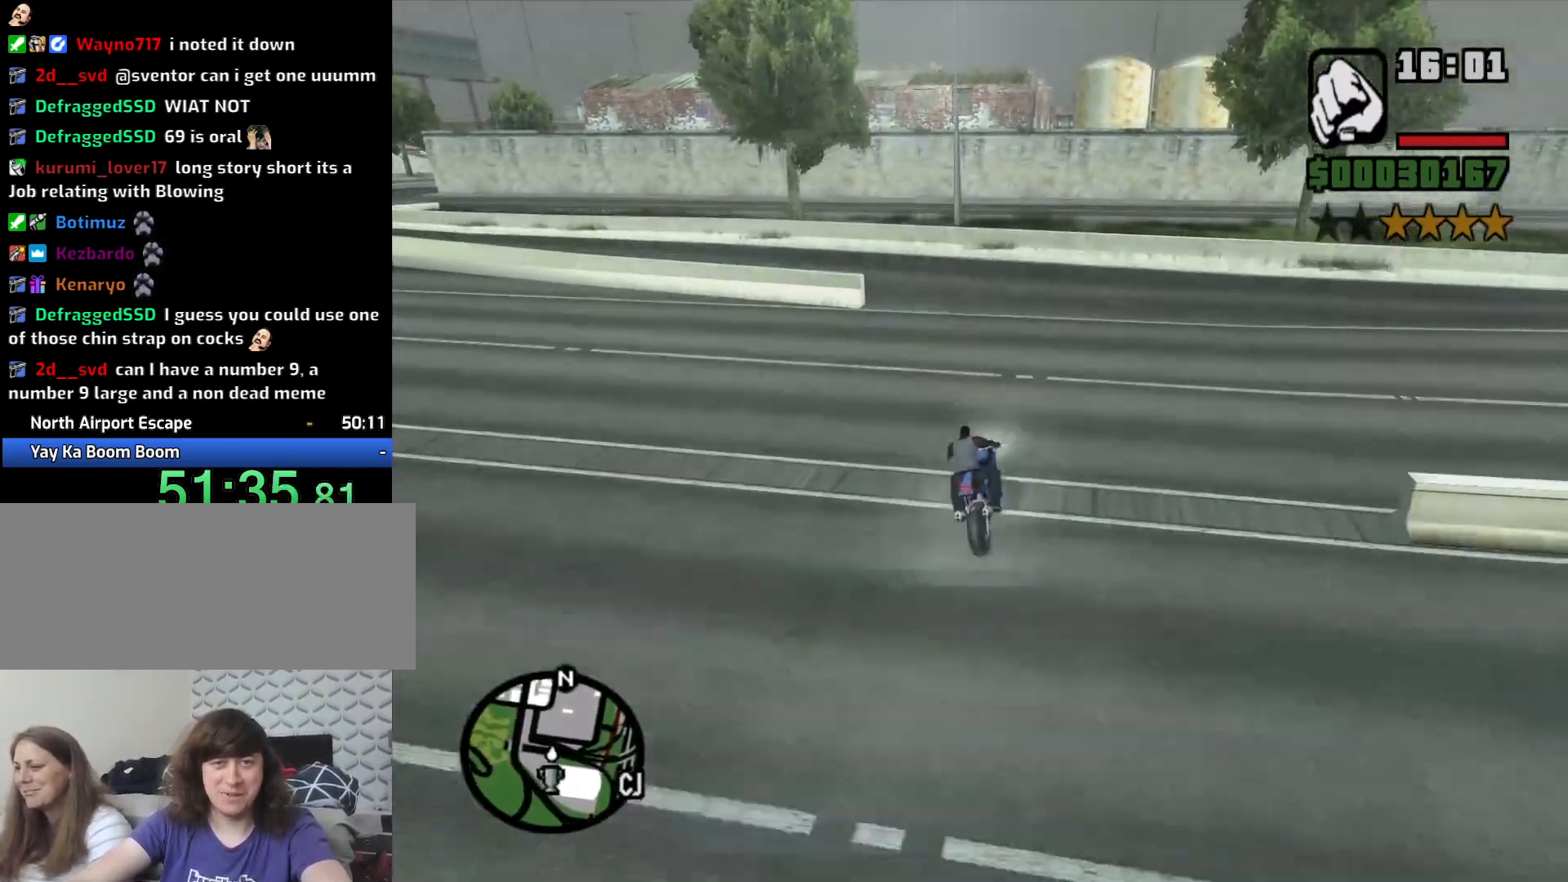
{"keys": ["a"], "mouse": [], "events": [[100, "a", "down"], [200, "s", "up"], [200, "space", "down"], [250, "5", "down"], [383, "5", "up"], [383, "space", "up"]]}
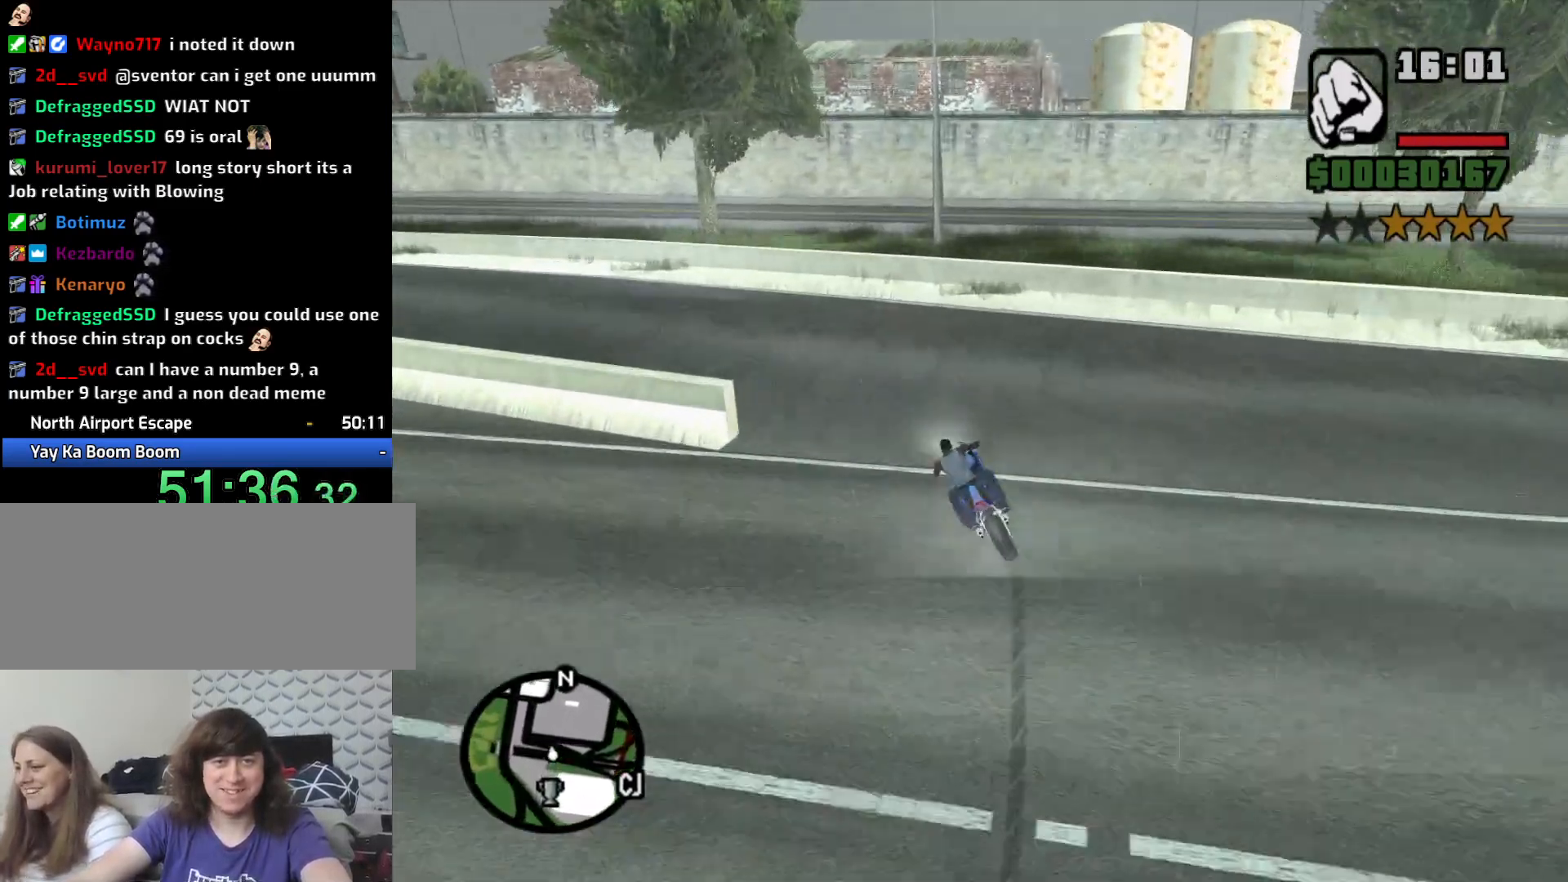
{"keys": ["2", "a", "w"], "mouse": [], "events": [[267, "2", "down"], [267, "w", "down"], [350, "2", "up"], [500, "2", "down"]]}
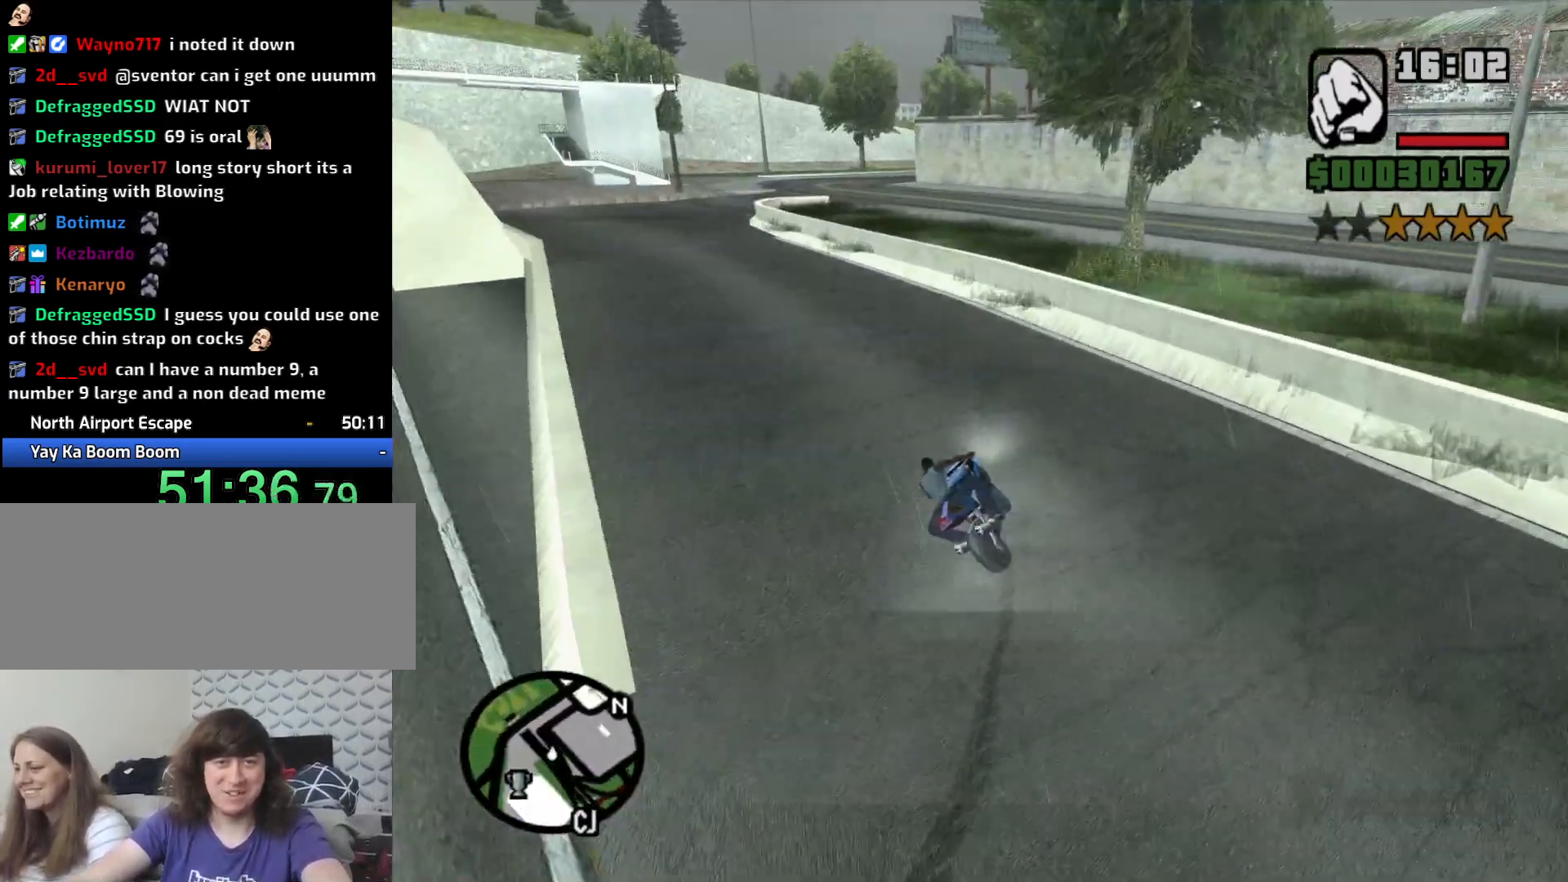
{"keys": ["a", "w"], "mouse": [], "events": [[83, "2", "up"], [183, "2", "down"], [283, "2", "up"], [367, "2", "down"], [467, "2", "up"]]}
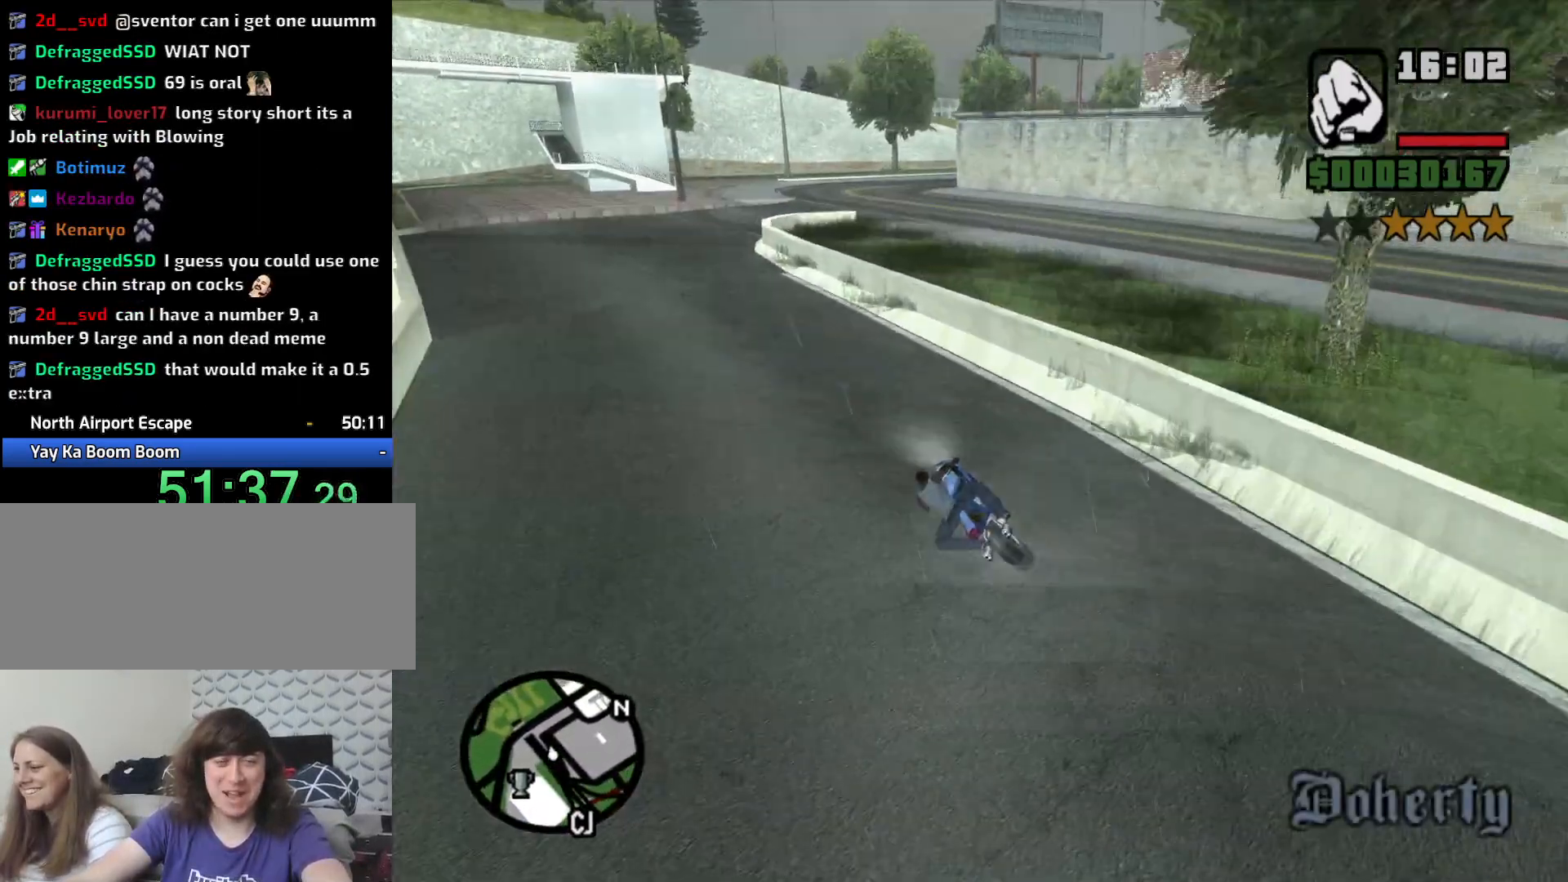
{"keys": ["2", "d", "w"], "mouse": [], "events": [[50, "2", "down"], [150, "2", "up"], [250, "2", "down"], [250, "a", "up"], [350, "2", "up"], [433, "2", "down"], [483, "d", "down"]]}
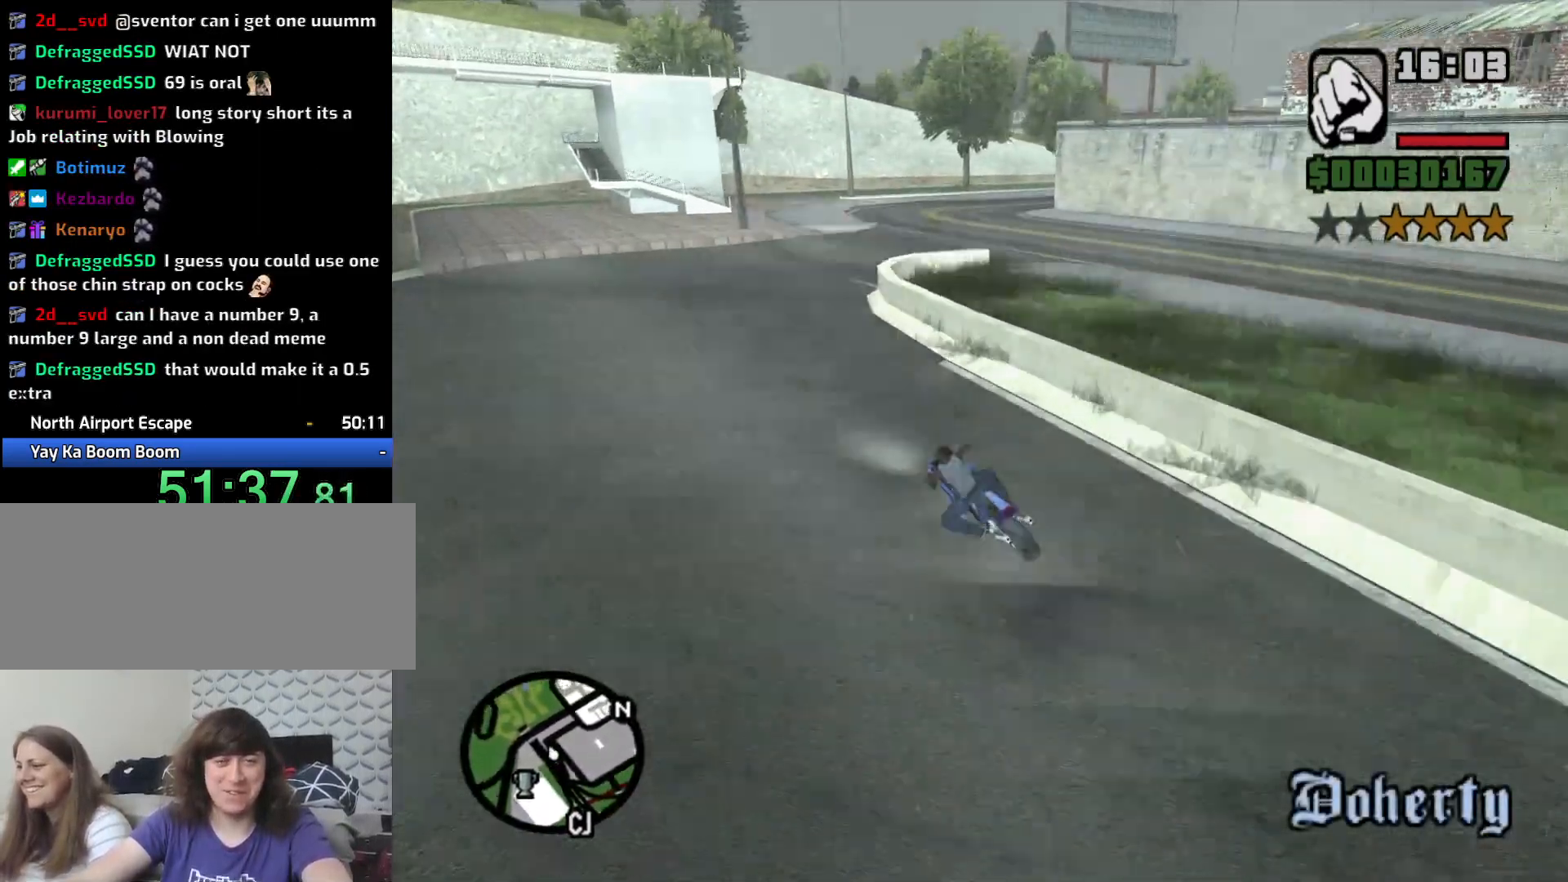
{"keys": ["d", "w"], "mouse": [], "events": [[33, "2", "up"], [267, "5", "down"], [400, "5", "up"]]}
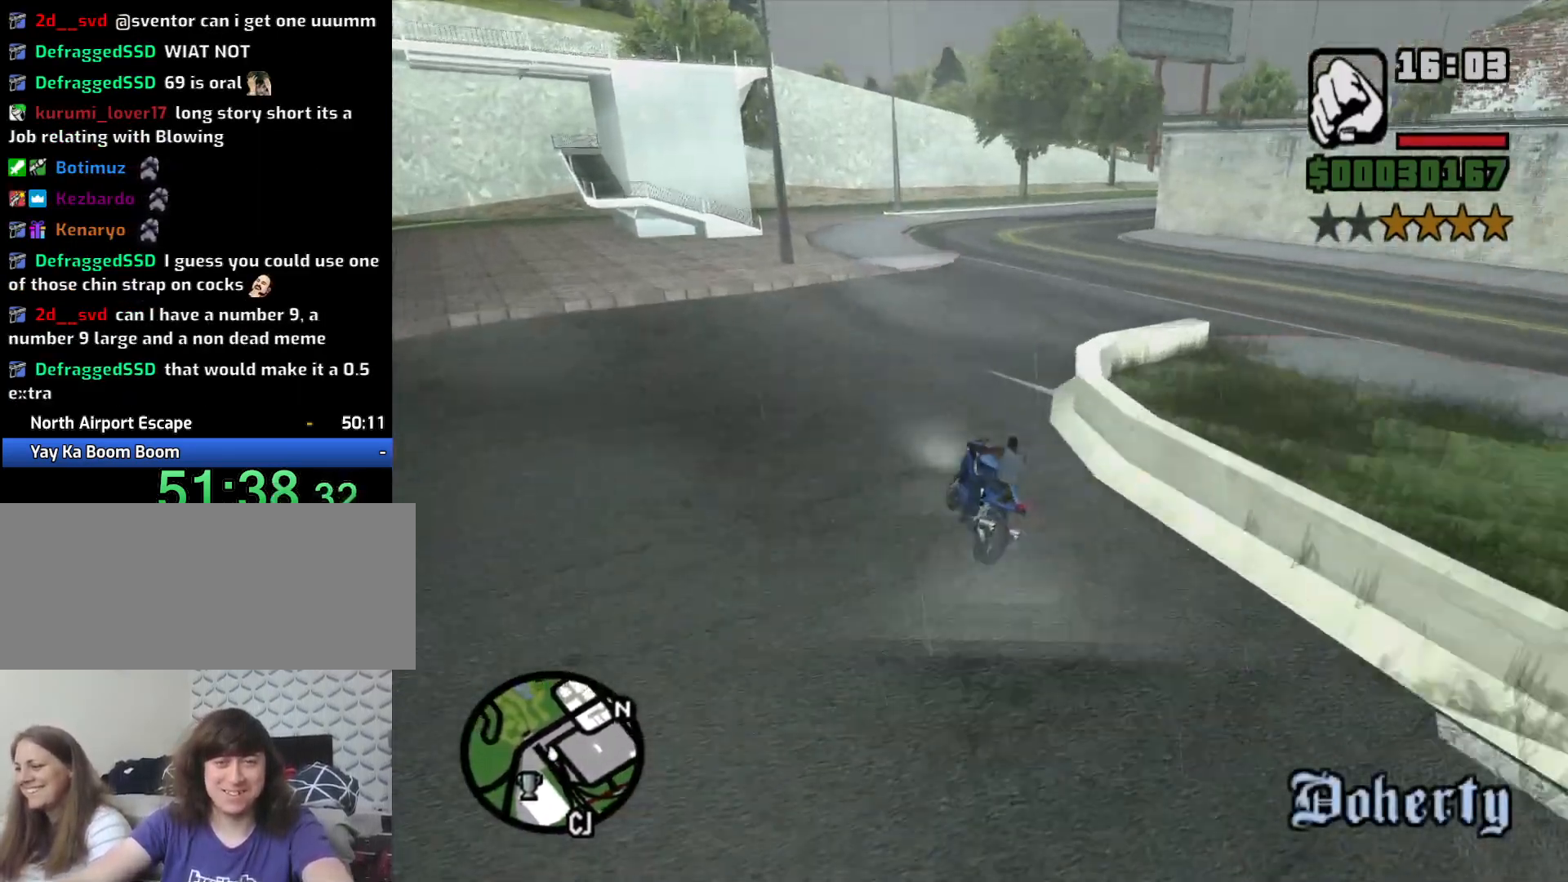
{"keys": ["d", "w"], "mouse": [], "events": [[83, "space", "down"], [183, "space", "up"], [333, "2", "down"], [417, "2", "up"]]}
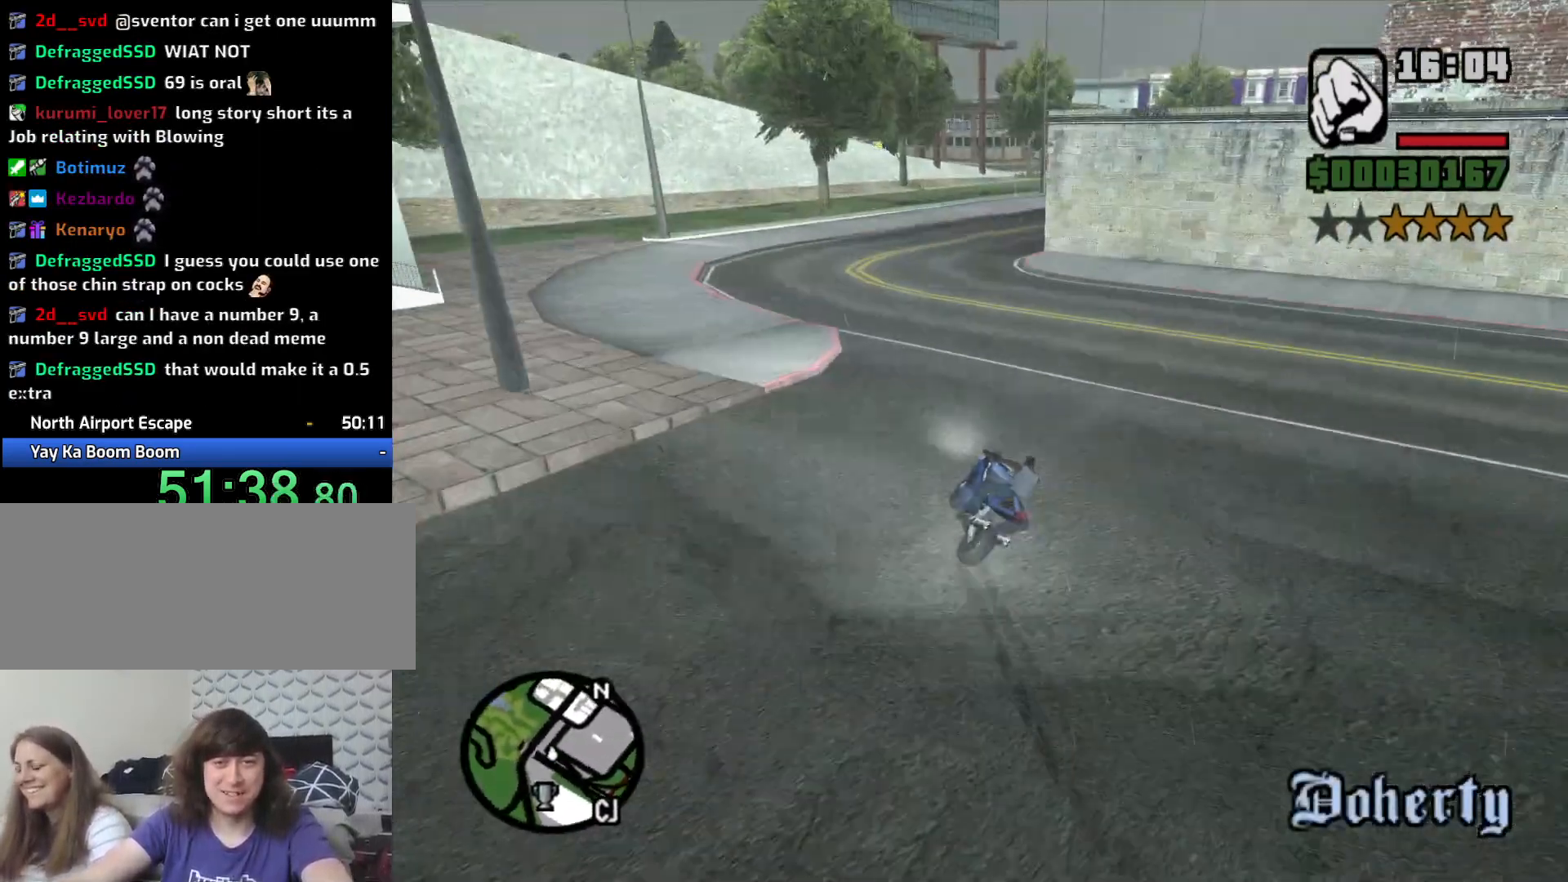
{"keys": ["5", "d", "w"], "mouse": [], "events": [[17, "2", "down"], [17, "d", "up"], [150, "2", "up"], [200, "d", "down"], [250, "2", "down"], [283, "2", "up"], [483, "5", "down"]]}
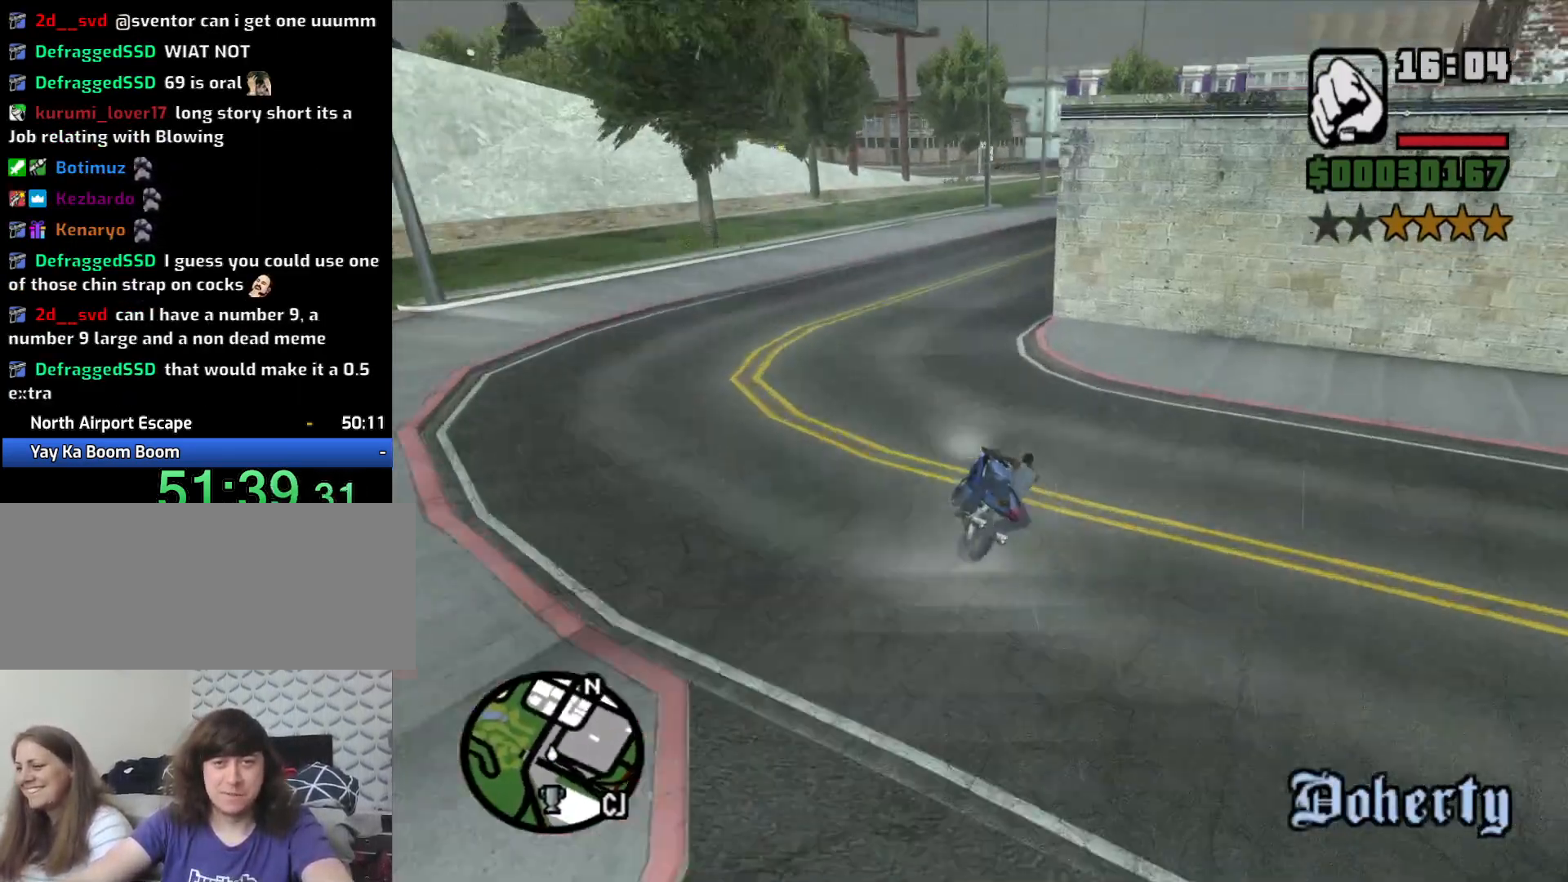
{"keys": ["2", "d", "w"], "mouse": [], "events": [[33, "5", "up"], [33, "d", "up"], [133, "d", "down"], [217, "2", "down"], [300, "2", "up"], [450, "2", "down"]]}
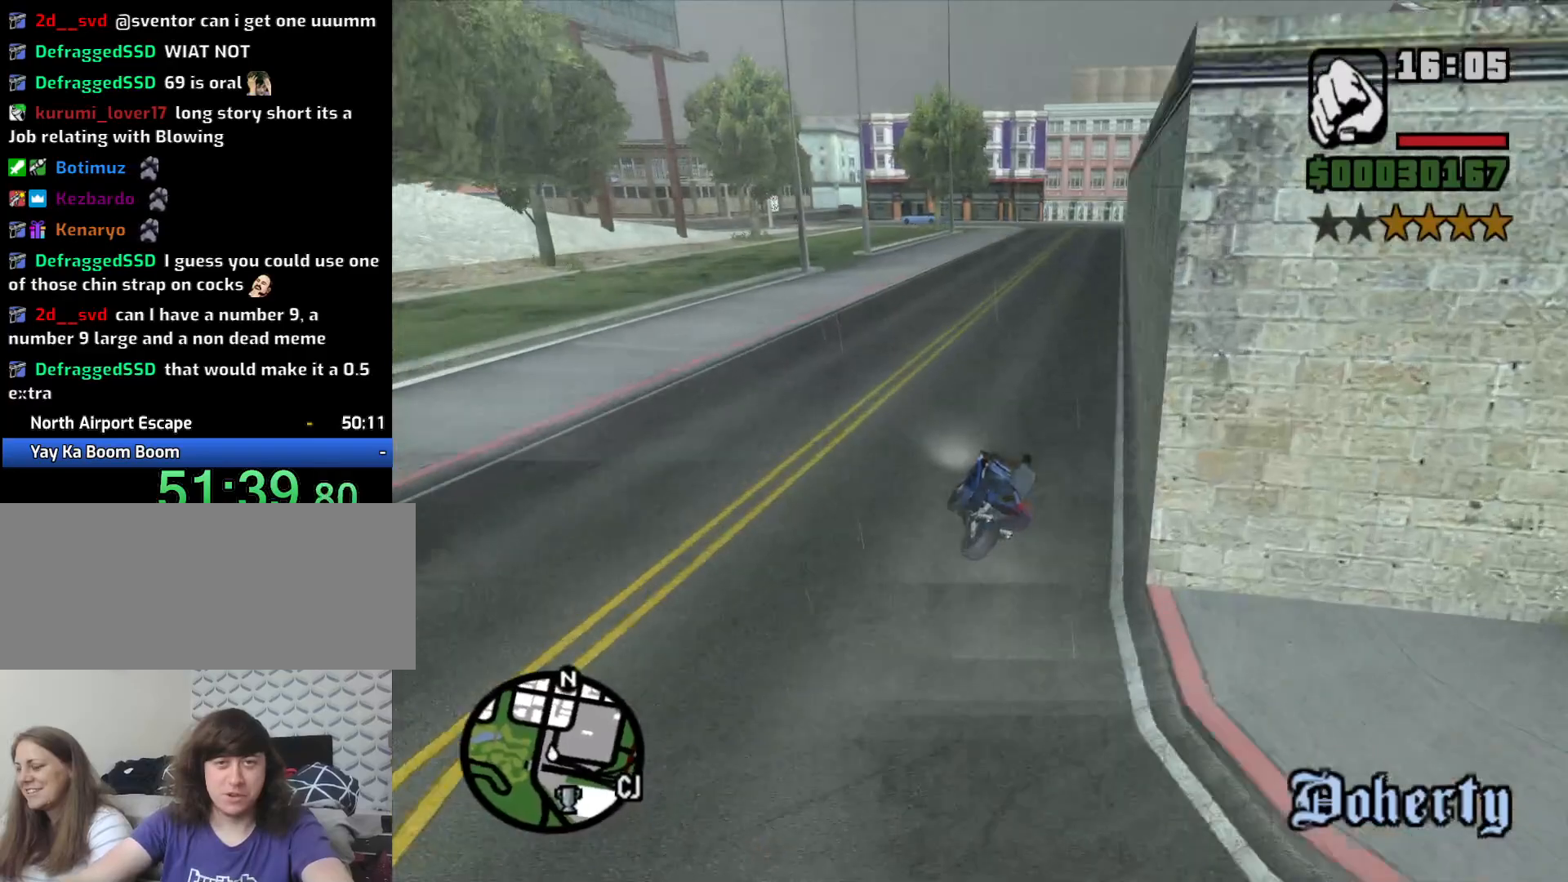
{"keys": ["2", "d", "w"], "mouse": [], "events": [[83, "2", "up"], [183, "2", "down"], [333, "2", "up"], [417, "2", "down"]]}
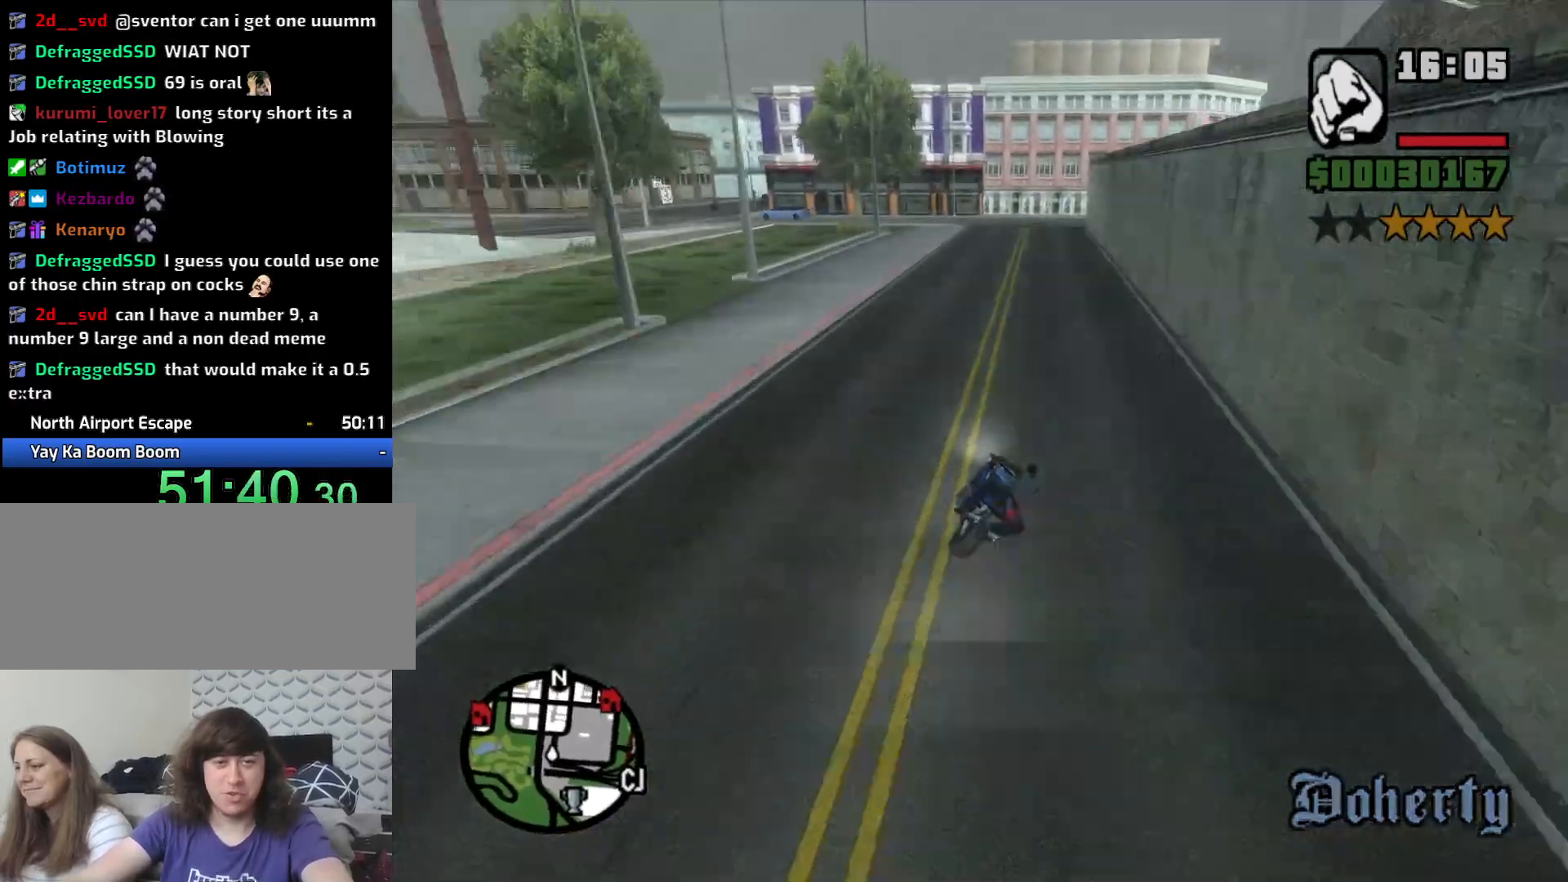
{"keys": ["w"], "mouse": [], "events": [[17, "2", "up"], [67, "d", "up"], [100, "2", "down"], [250, "2", "up"], [333, "2", "down"], [433, "2", "up"]]}
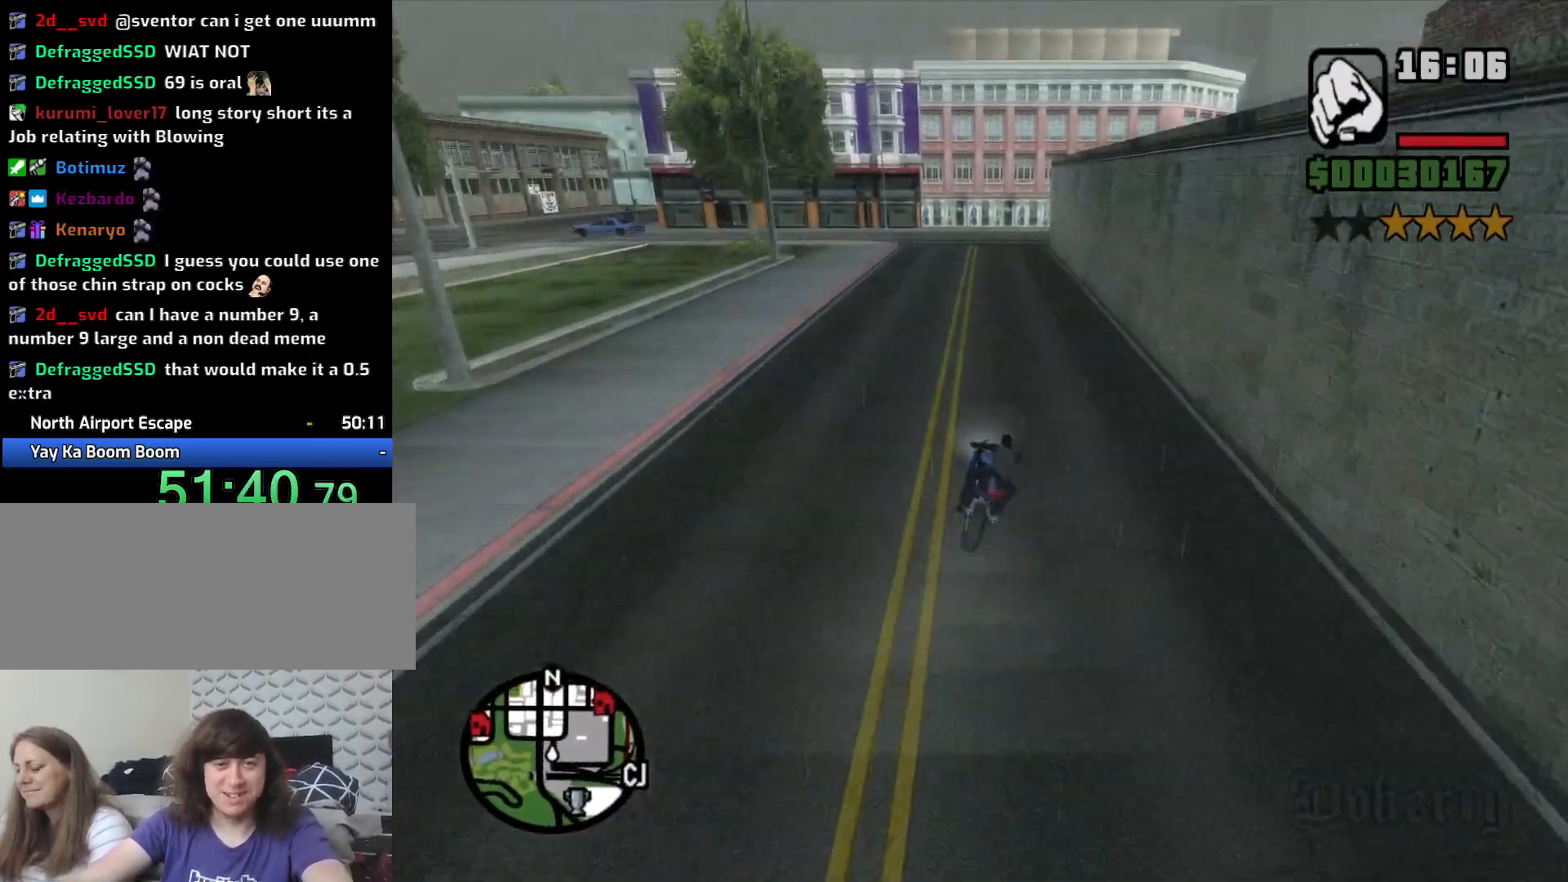
{"keys": [], "mouse": [], "events": [[33, "2", "down"], [133, "2", "up"], [217, "2", "down"], [267, "a", "down"], [300, "2", "up"], [350, "a", "up"], [400, "w", "up"]]}
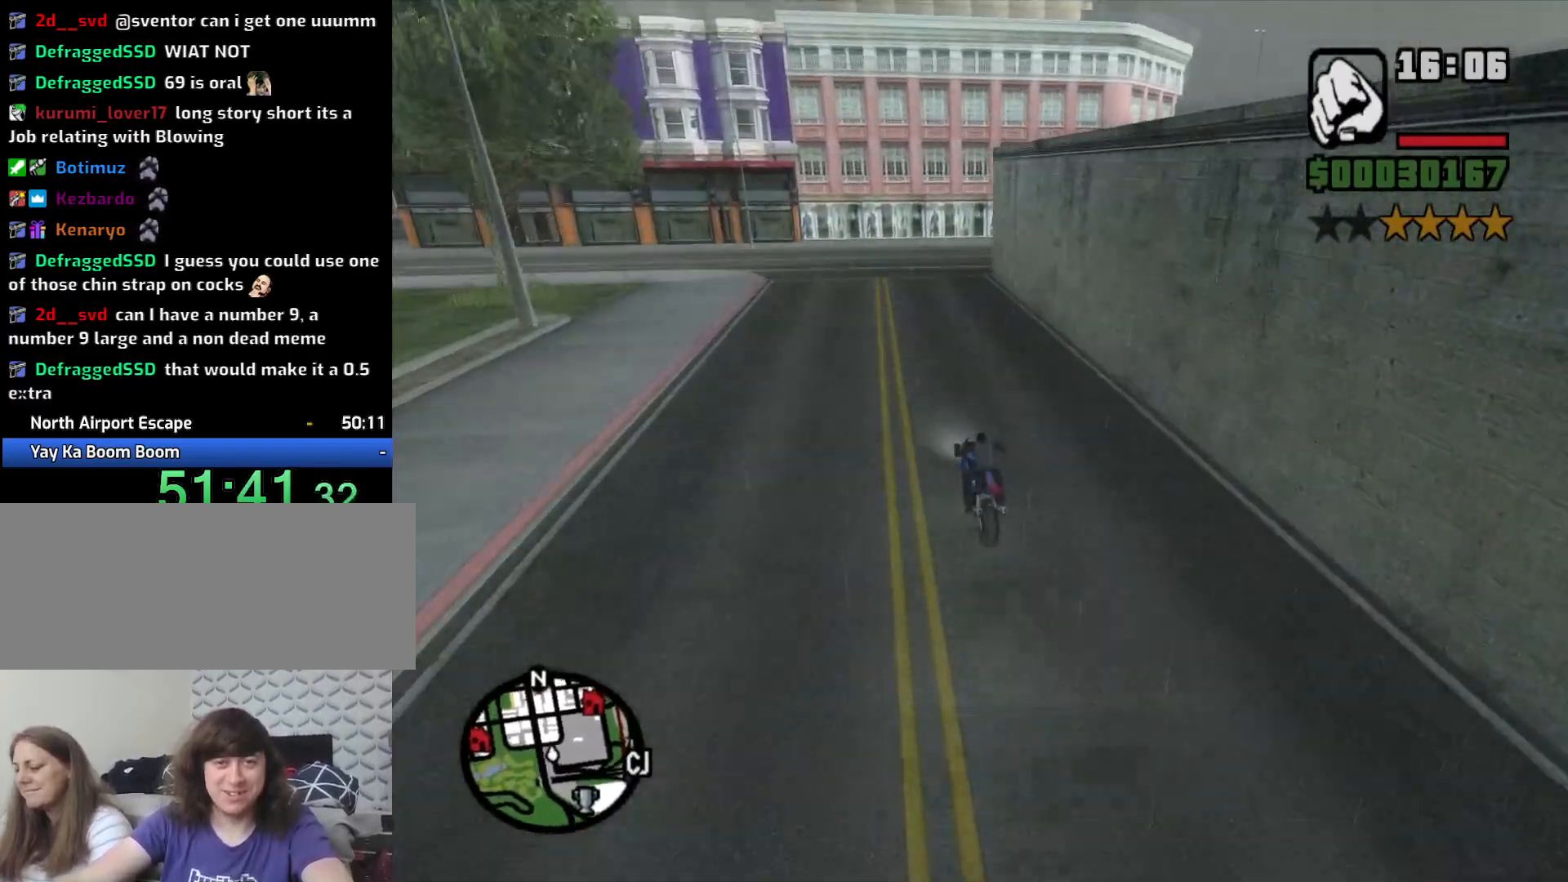
{"keys": ["d"], "mouse": [], "events": [[50, "s", "down"], [333, "d", "down"], [467, "s", "up"]]}
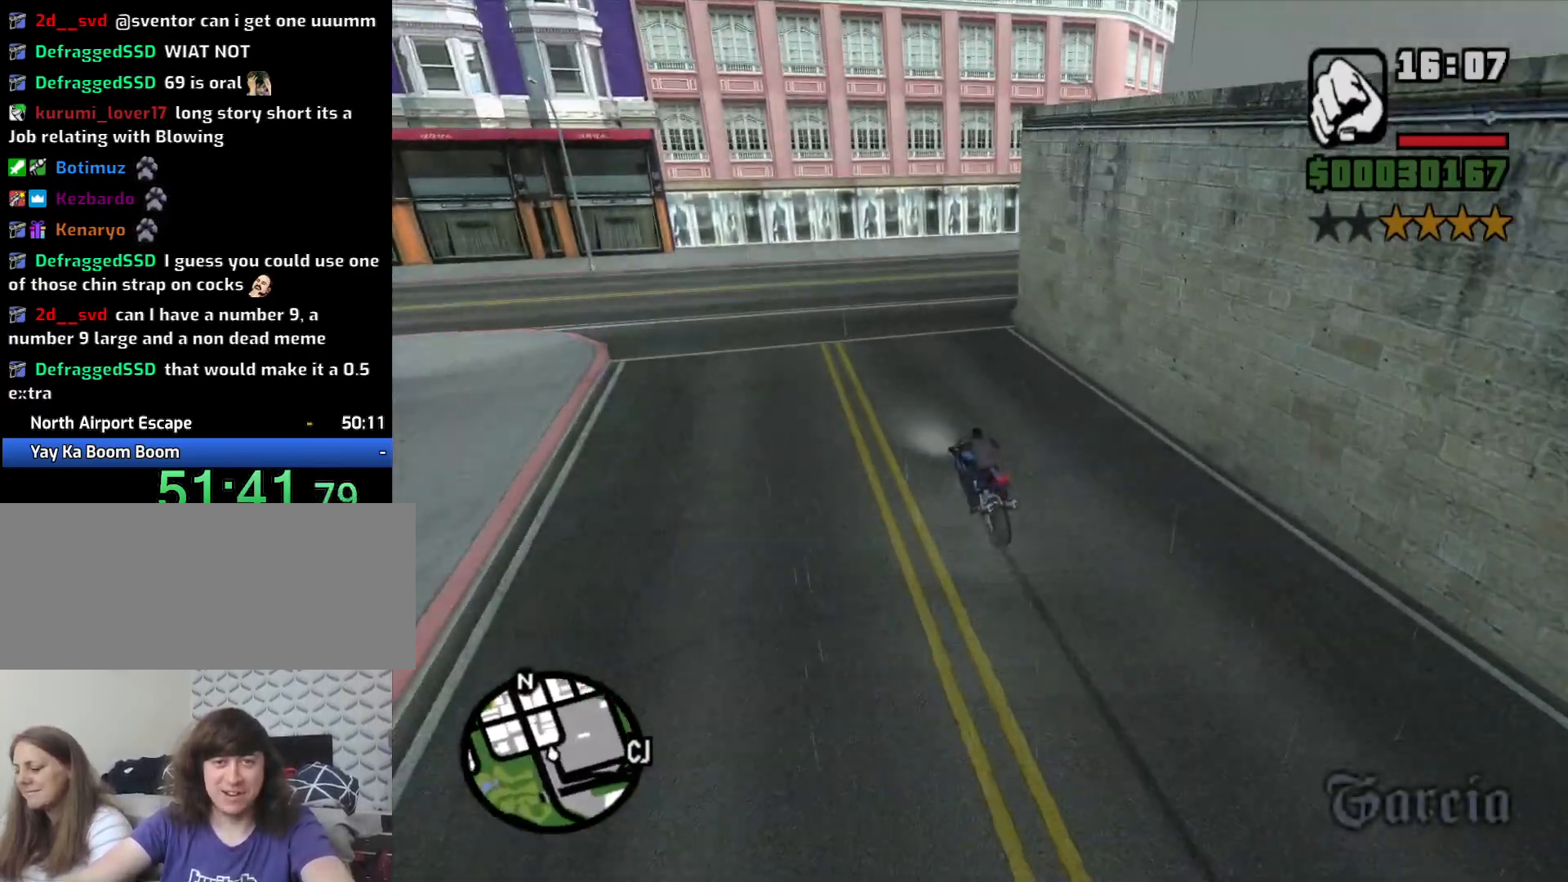
{"keys": ["2", "d", "w"], "mouse": [], "events": [[17, "5", "down"], [17, "space", "down"], [200, "5", "up"], [250, "space", "up"], [433, "2", "down"], [483, "w", "down"]]}
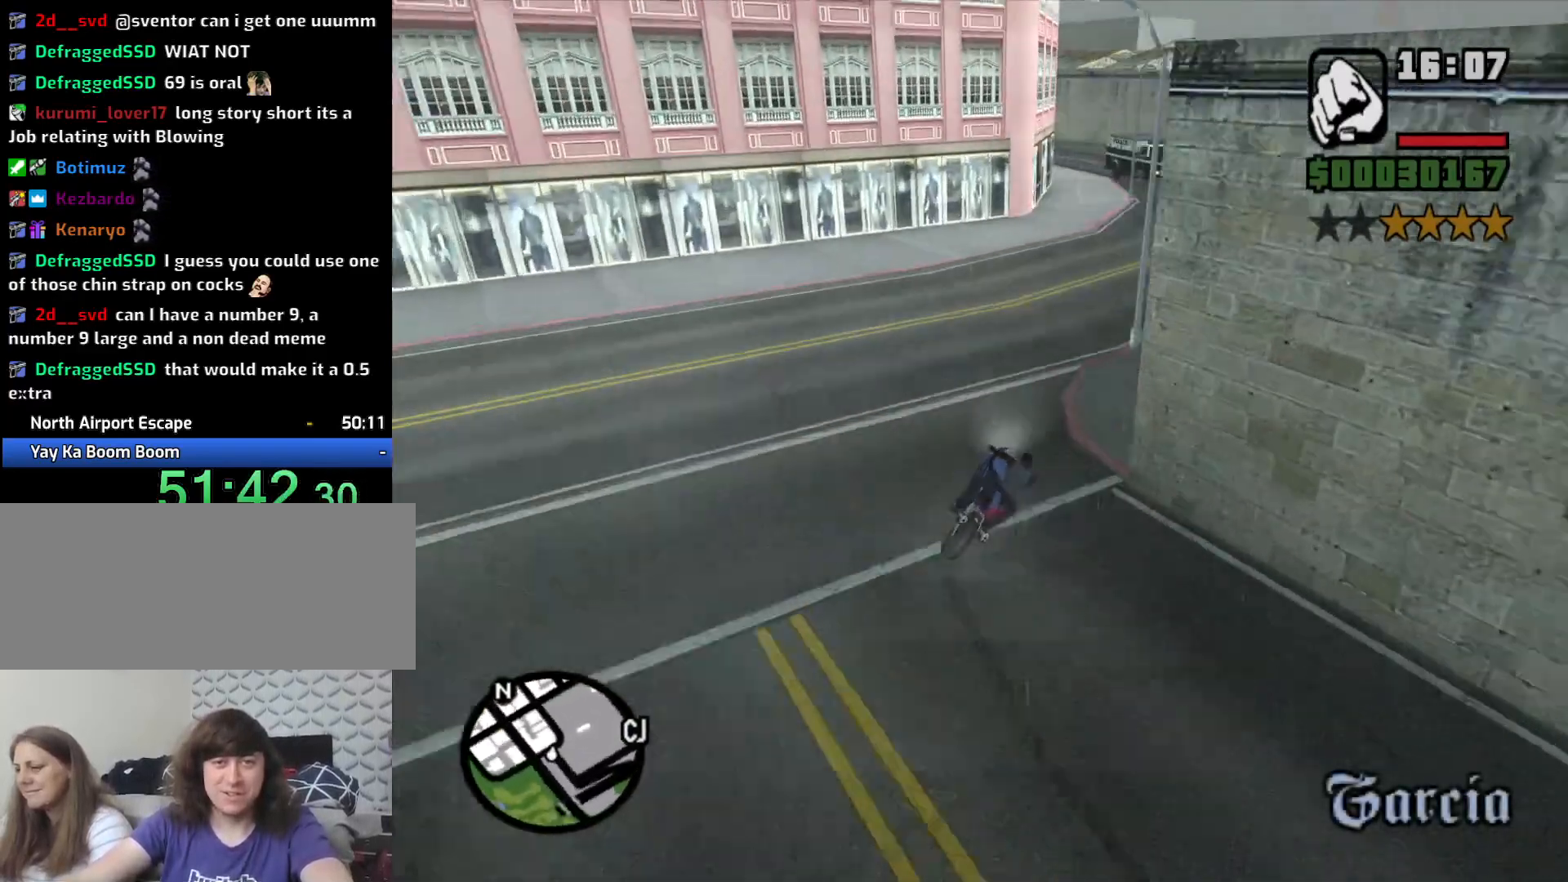
{"keys": ["a"], "mouse": [], "events": [[33, "2", "up"], [117, "2", "down"], [267, "2", "up"], [350, "2", "down"], [400, "a", "down"], [400, "d", "up"], [450, "2", "up"], [500, "w", "up"]]}
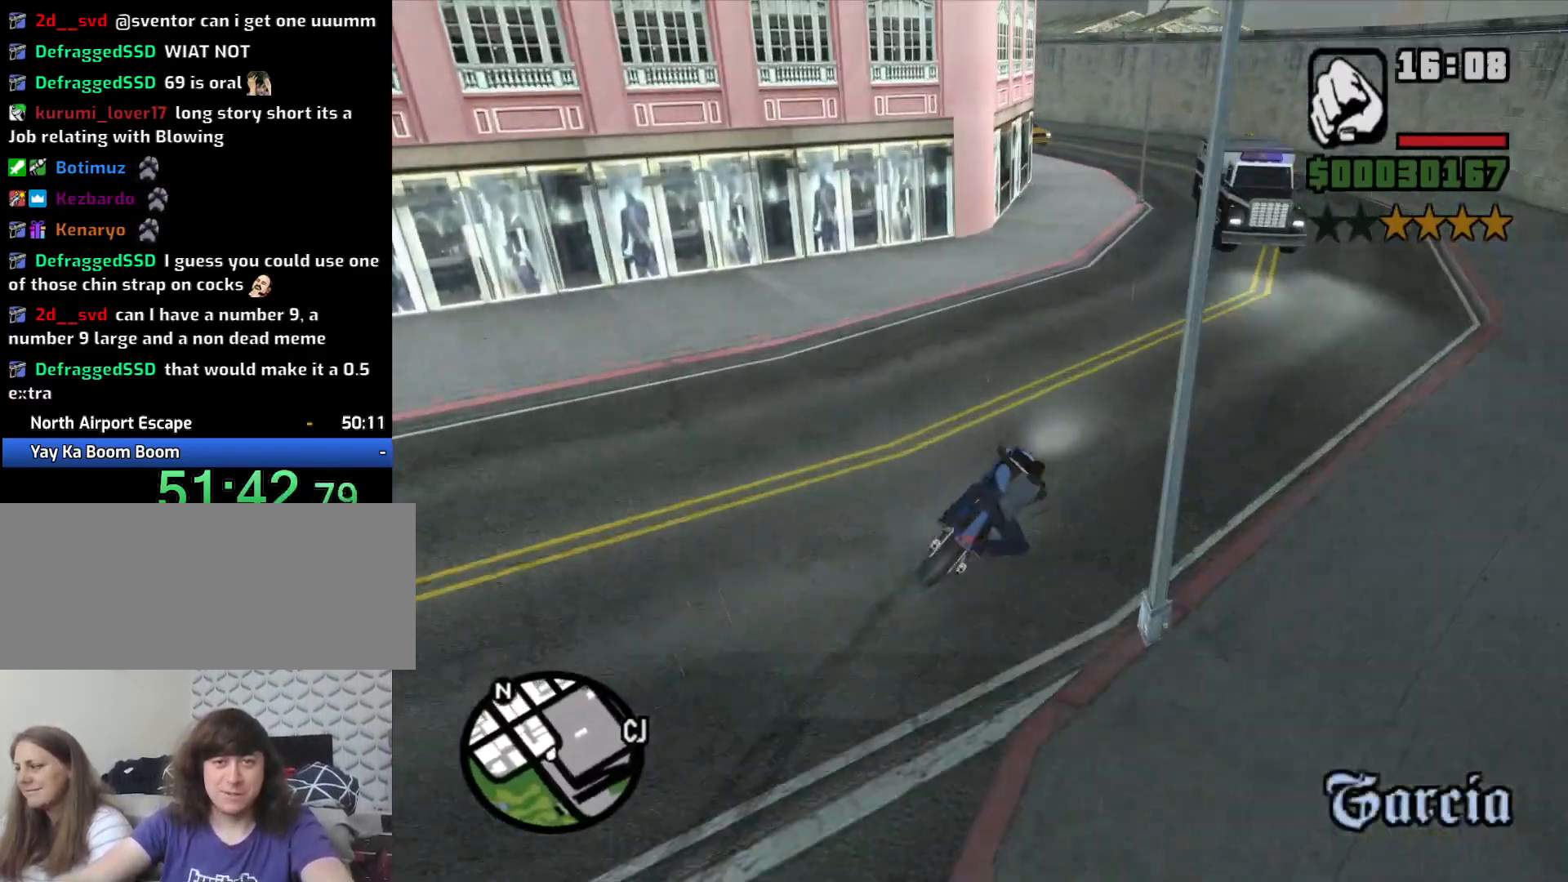
{"keys": ["d"], "mouse": [], "events": [[233, "s", "down"], [317, "s", "up"], [417, "a", "up"], [417, "d", "down"]]}
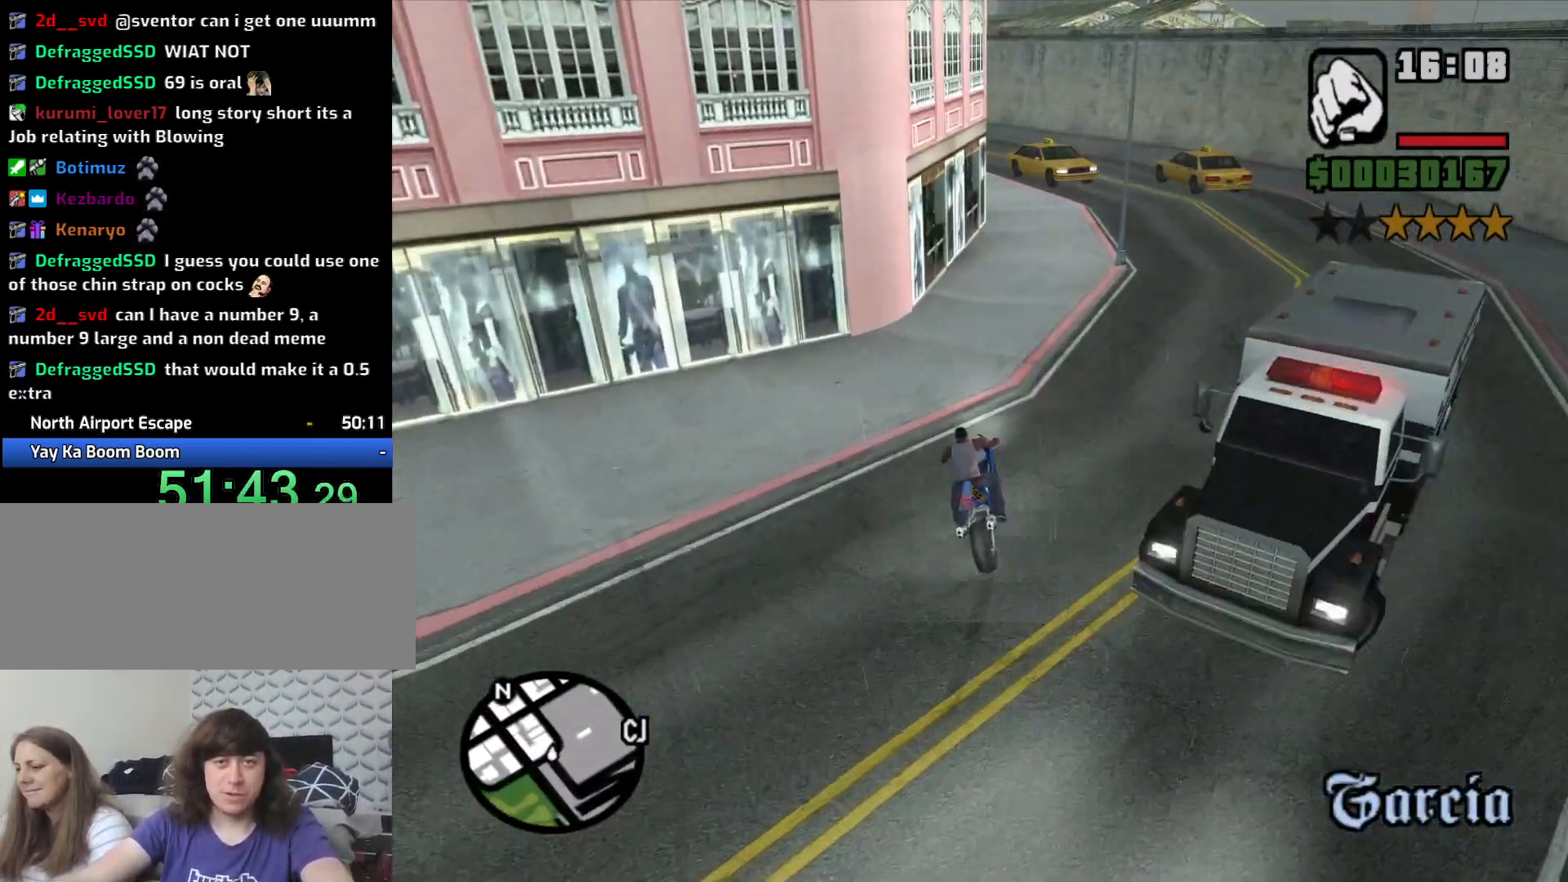
{"keys": ["w"], "mouse": [], "events": [[150, "2", "down"], [150, "a", "down"], [150, "d", "up"], [150, "w", "down"], [250, "2", "up"], [350, "2", "down"], [350, "a", "up"], [433, "2", "up"]]}
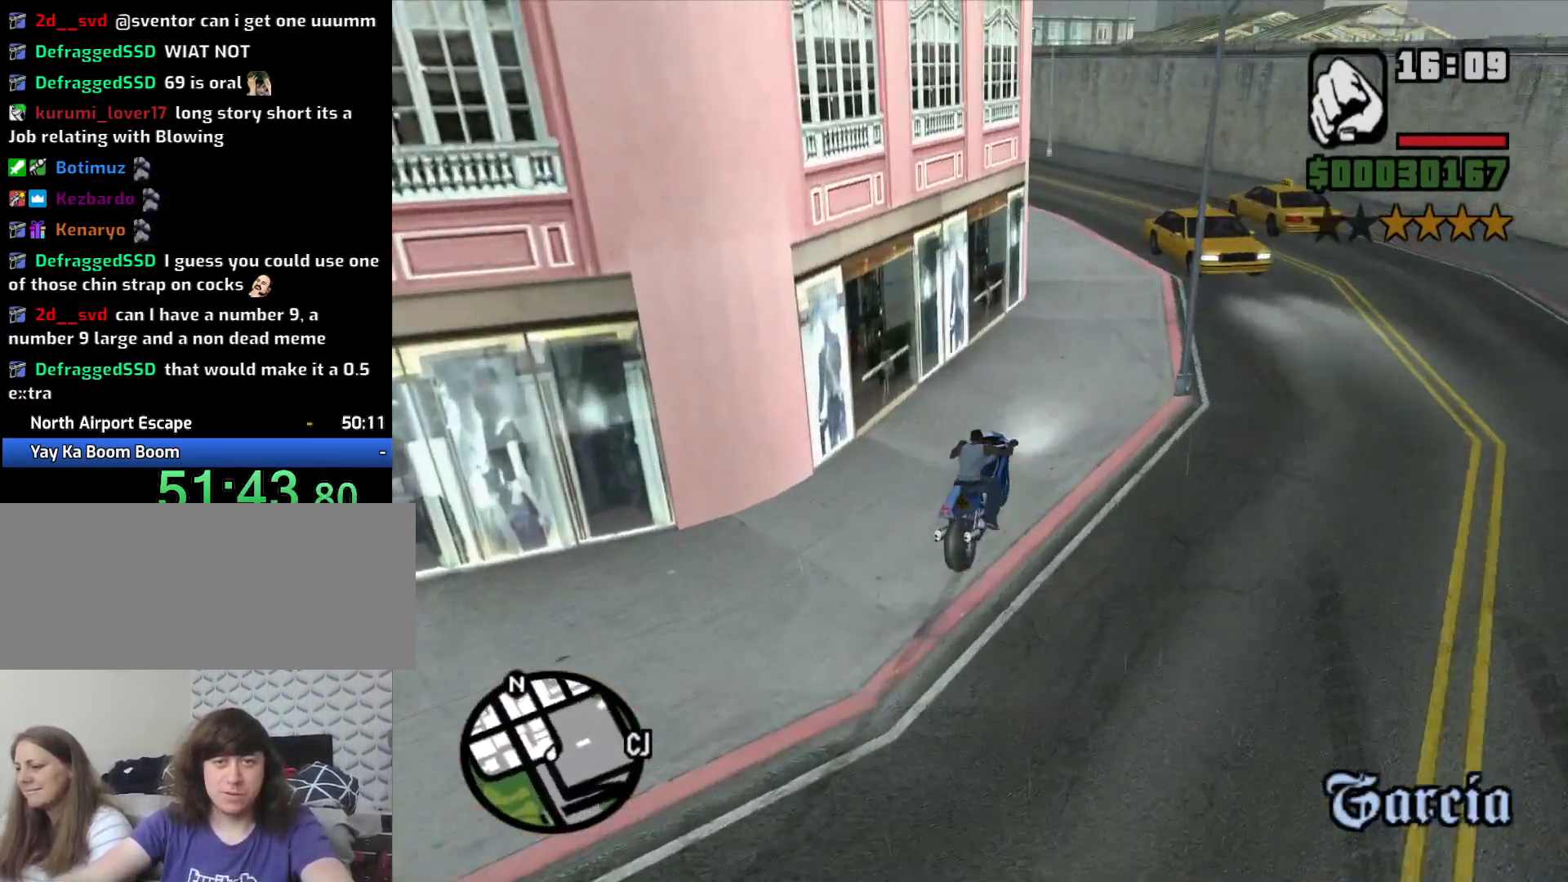
{"keys": ["2", "a", "w"], "mouse": [], "events": [[33, "2", "down"], [117, "2", "up"], [117, "a", "down"], [217, "2", "down"], [300, "2", "up"], [450, "2", "down"]]}
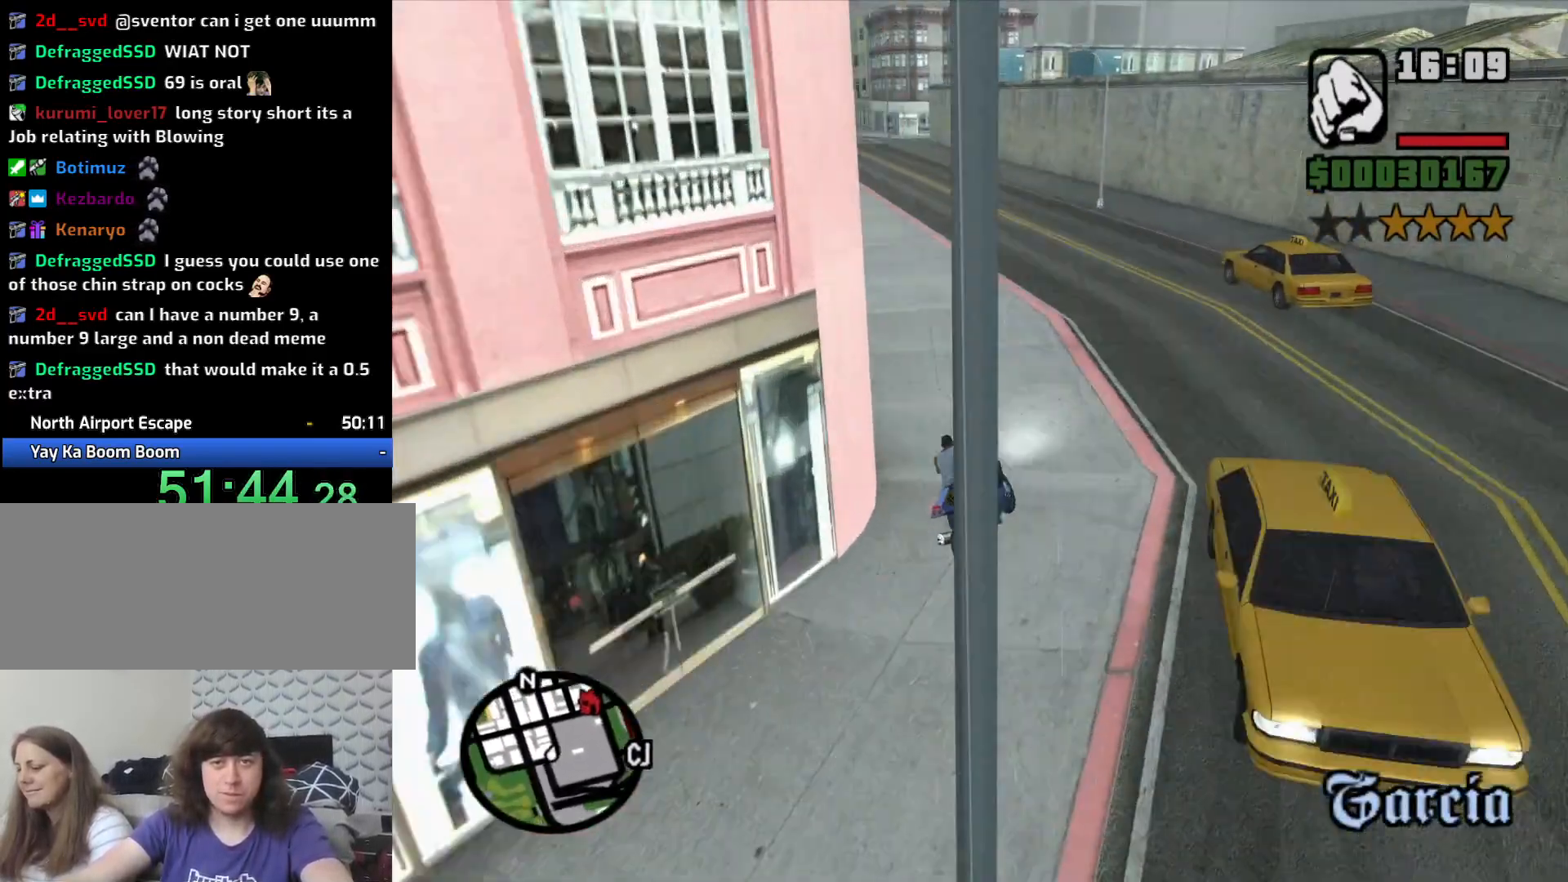
{"keys": ["2", "a", "w"], "mouse": [], "events": [[50, "2", "up"], [183, "2", "down"], [267, "2", "up"], [417, "2", "down"]]}
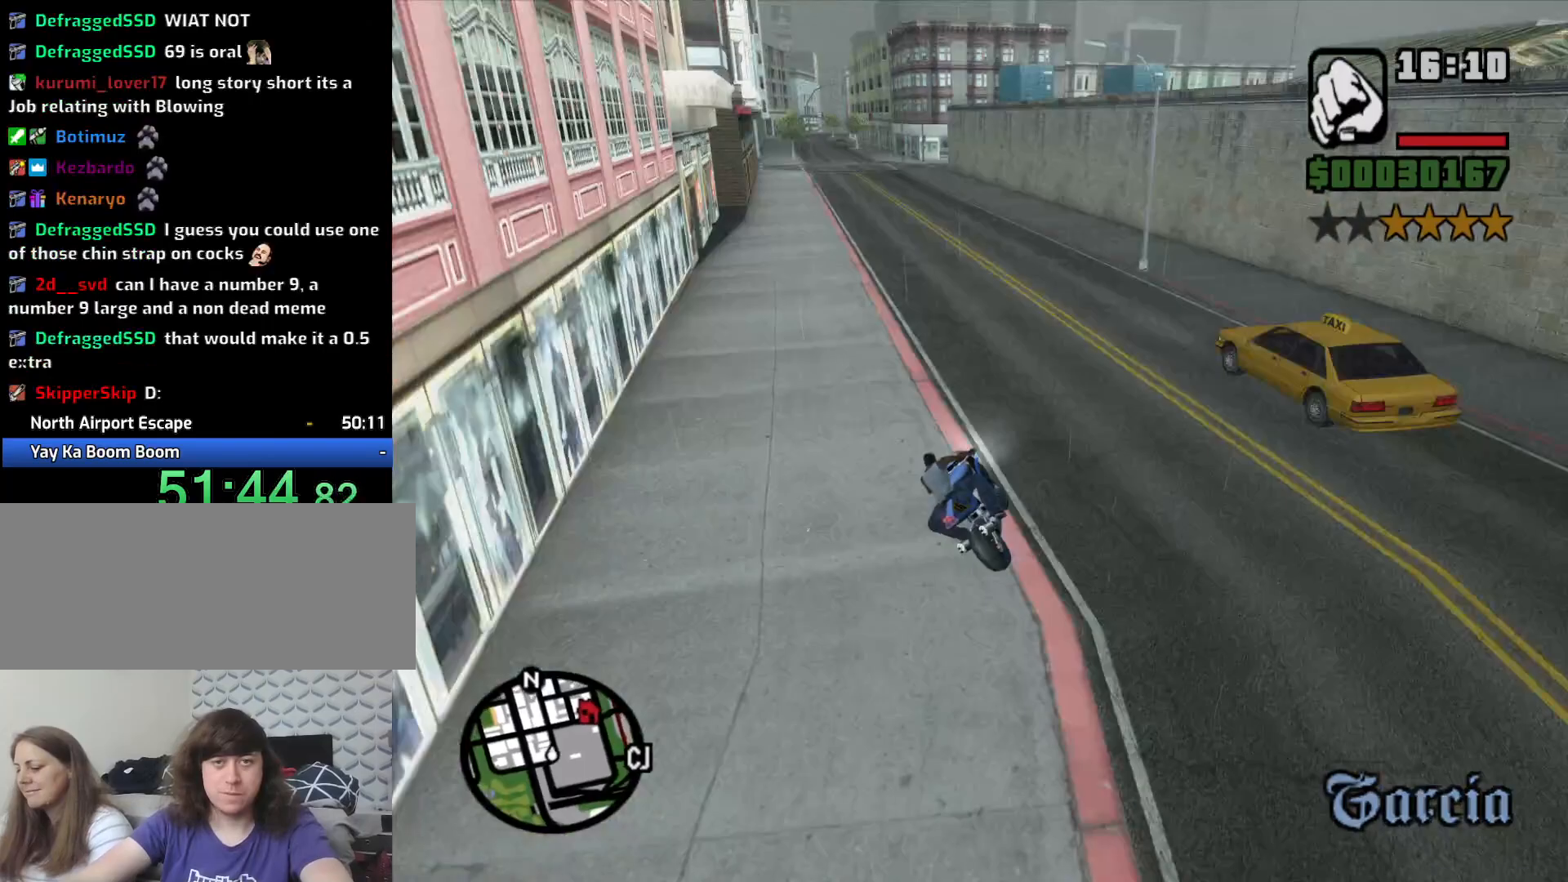
{"keys": ["a", "w"], "mouse": [], "events": [[17, "2", "up"], [117, "2", "down"], [117, "a", "up"], [250, "2", "up"], [333, "2", "down"], [383, "a", "down"], [433, "2", "up"]]}